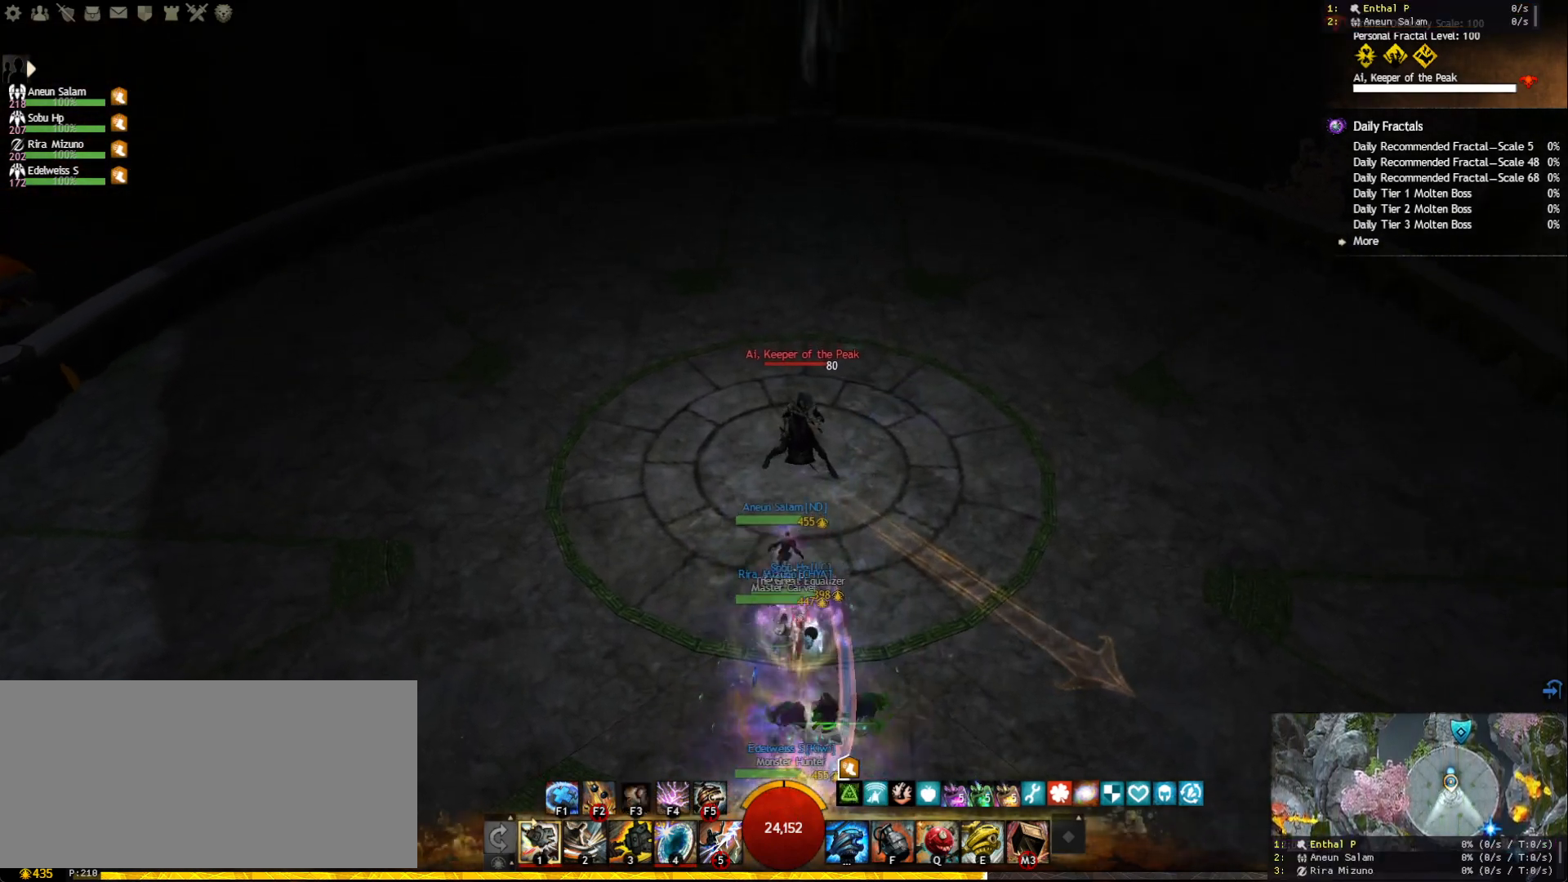
Gameplay with keyboard and mouse; each line is a JSON object with the keys and mouse buttons held at the frame after it. "events" lists presses ("down") and releases ("up") of "1", "2", "3", "4", "5", "a", "ctrl", "d", "e", "escape", "f", "f1", "f2", "f3", "f4", "f5", "q", "r", "s", "shift", "space", "tab", "tilde", "w", "mouse_left", "mouse_wheel", "mouse_right", "mouse_mb4" and "mouse_mb5" between this image and that frame as [ms after this image, input, new state], when the widget could be followed in between. "mouse_left", "mouse_wheel", "mouse_right", "mouse_mb4", "mouse_mb5" = the "left", "wheel", "right", "mb4", "mb5" buttons of the "mouse" list. No other keys are recorded. "wheel" means that the mouse wheel is clicked or scrolled. Mouse movement is not recorded.
{"keys": [], "mouse": ["left", "right"], "events": [[33, "f3", "up"], [150, "tab", "down"], [267, "tab", "up"], [417, "q", "down"], [500, "q", "up"]]}
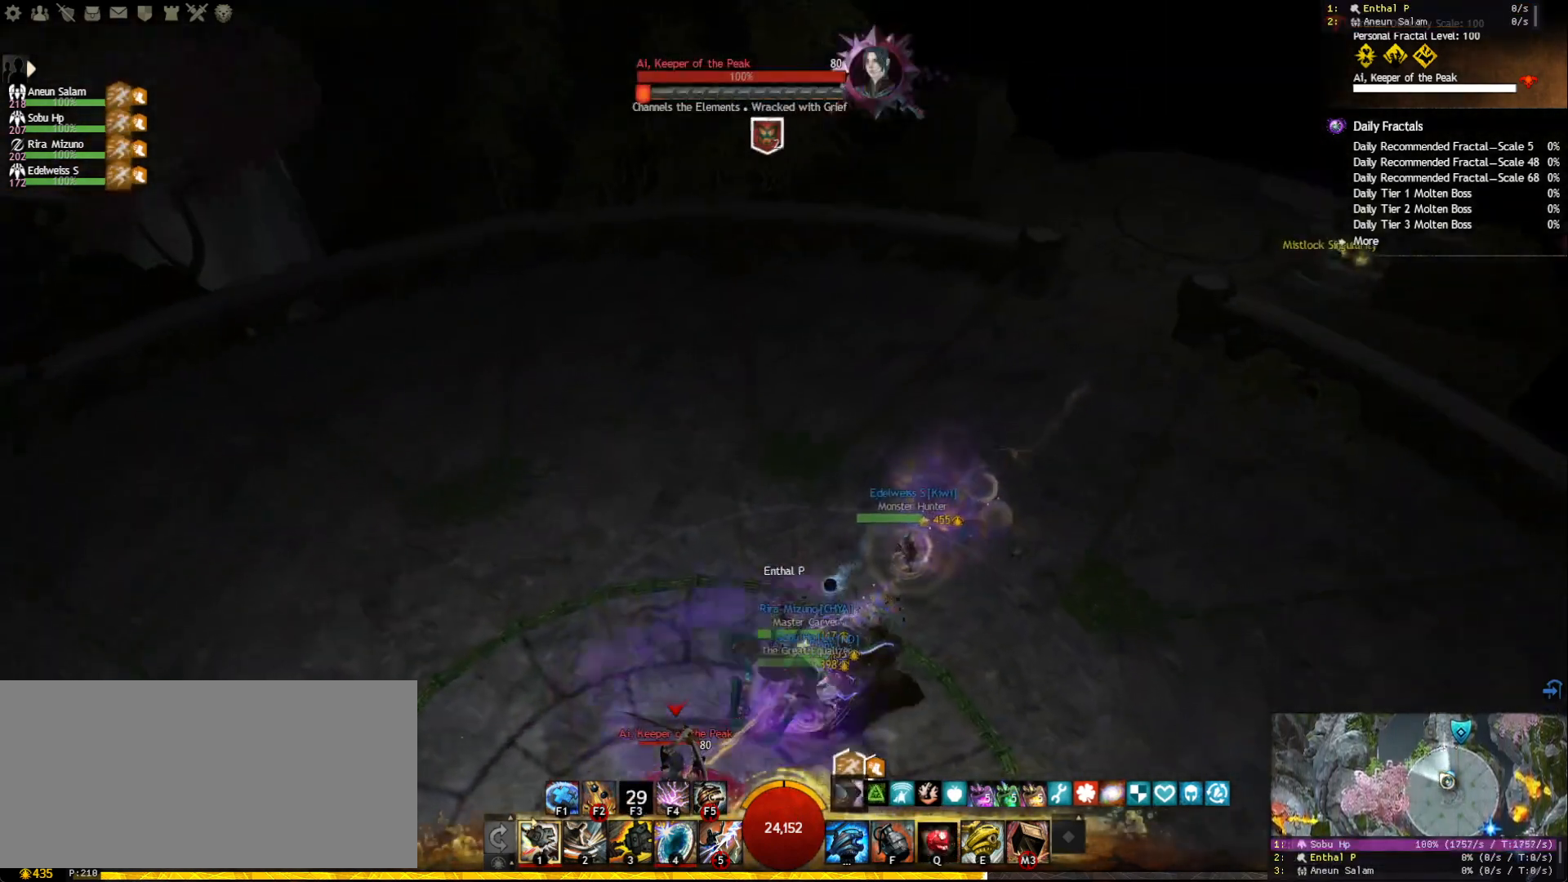
{"keys": ["shift"], "mouse": [], "events": [[50, "q", "down"], [133, "q", "up"], [400, "shift", "down"], [417, "mouse_left", "up"], [417, "mouse_right", "up"]]}
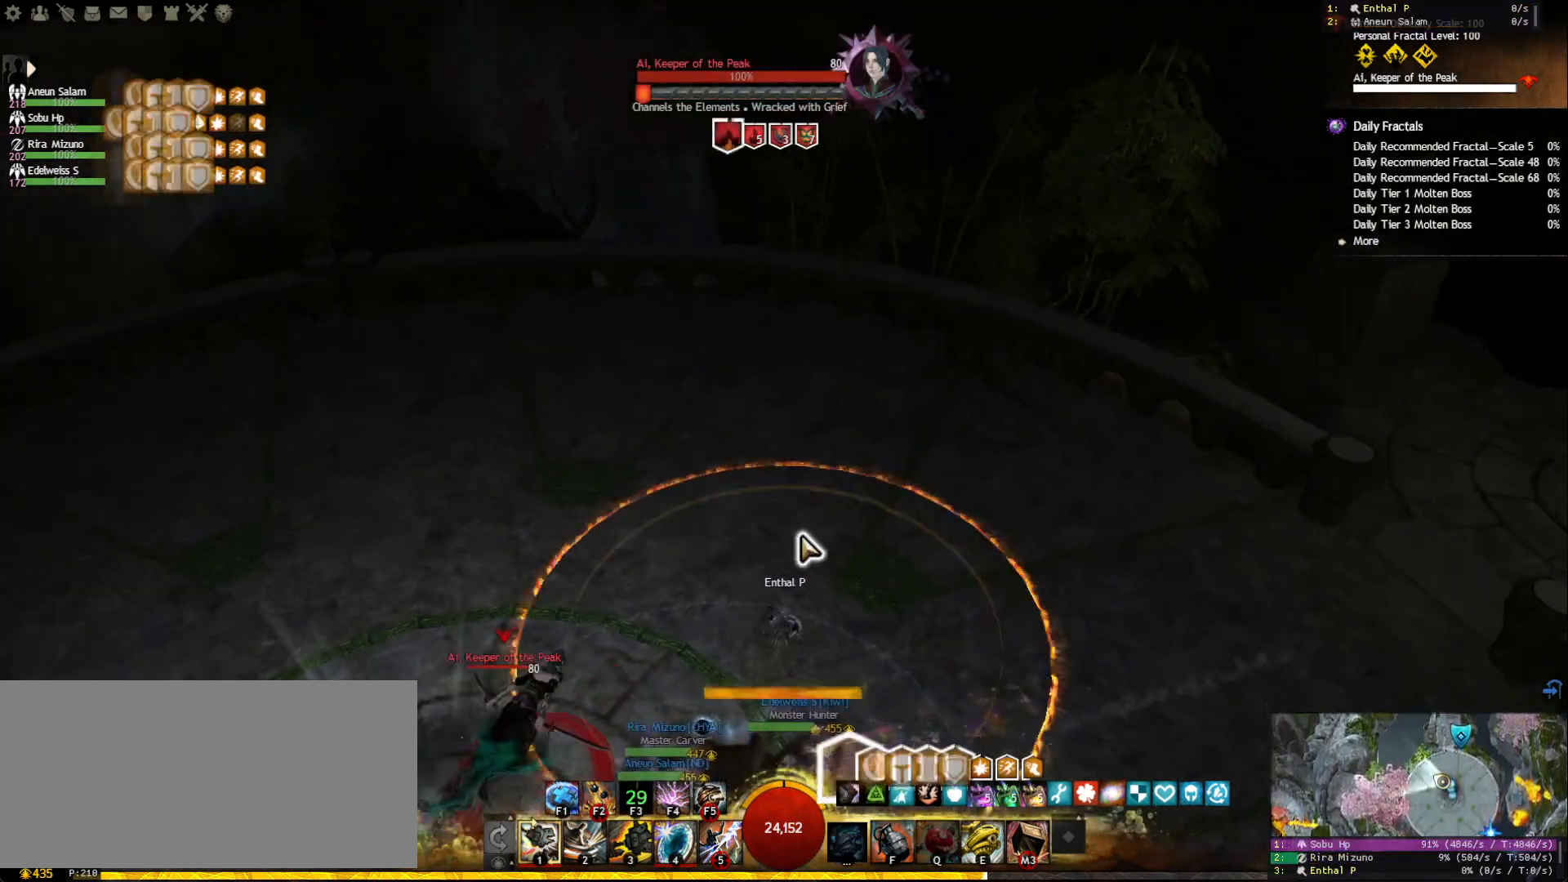
{"keys": ["a"], "mouse": [], "events": [[17, "shift", "up"], [83, "mouse_right", "down"], [167, "mouse_right", "up"], [283, "w", "down"], [300, "a", "down"], [317, "mouse_right", "down"], [417, "mouse_right", "up"], [500, "w", "up"]]}
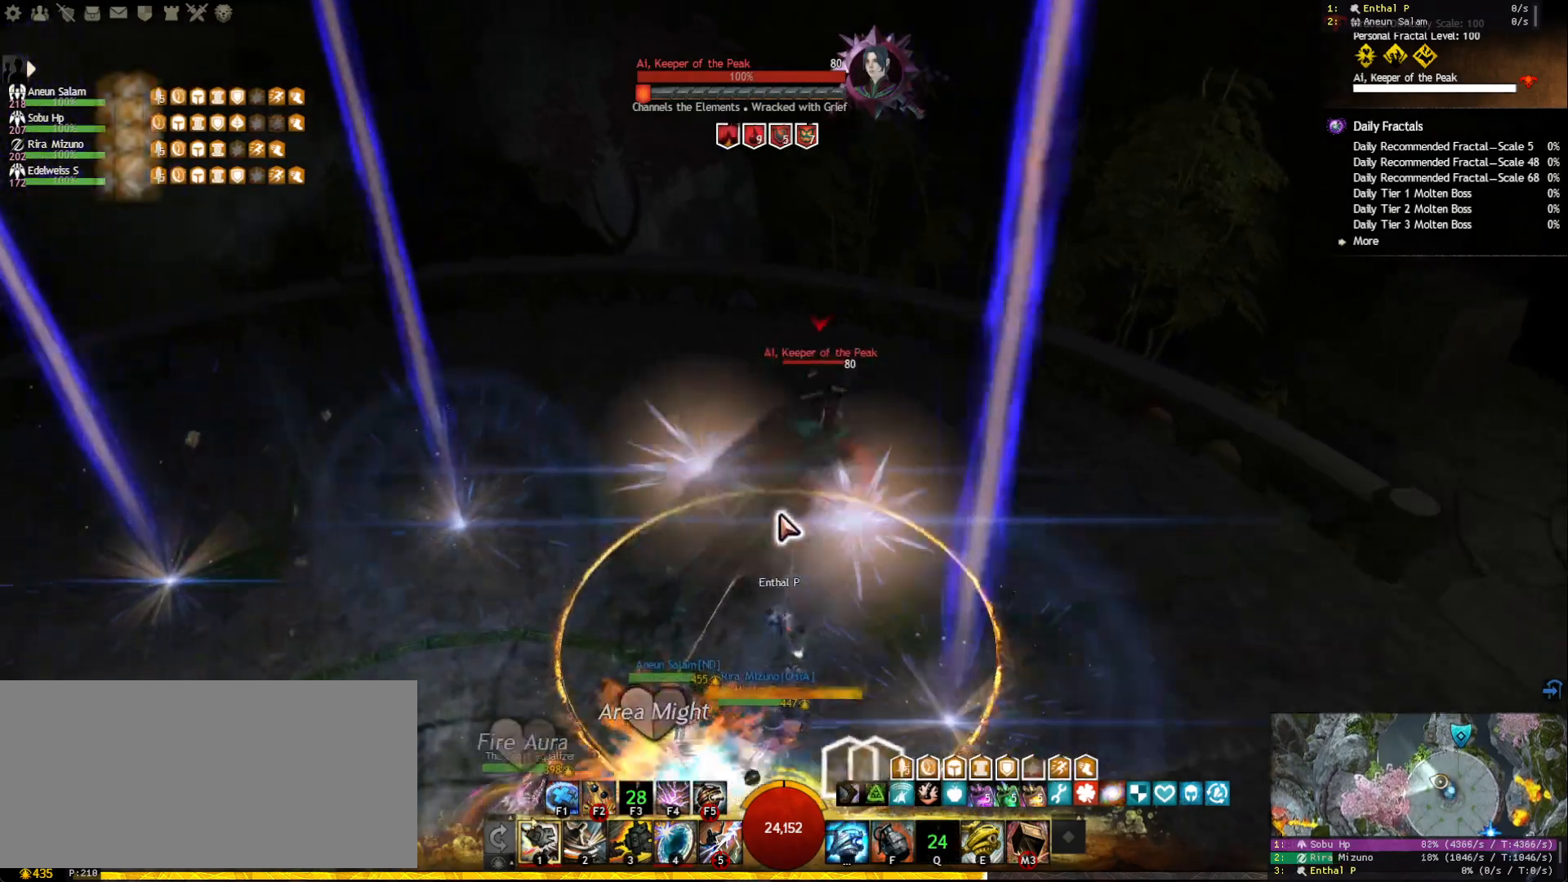
{"keys": ["tab", "w"], "mouse": [], "events": [[83, "mouse_right", "down"], [200, "e", "down"], [200, "mouse_right", "up"], [317, "a", "up"], [317, "w", "down"], [333, "e", "up"], [467, "tab", "down"]]}
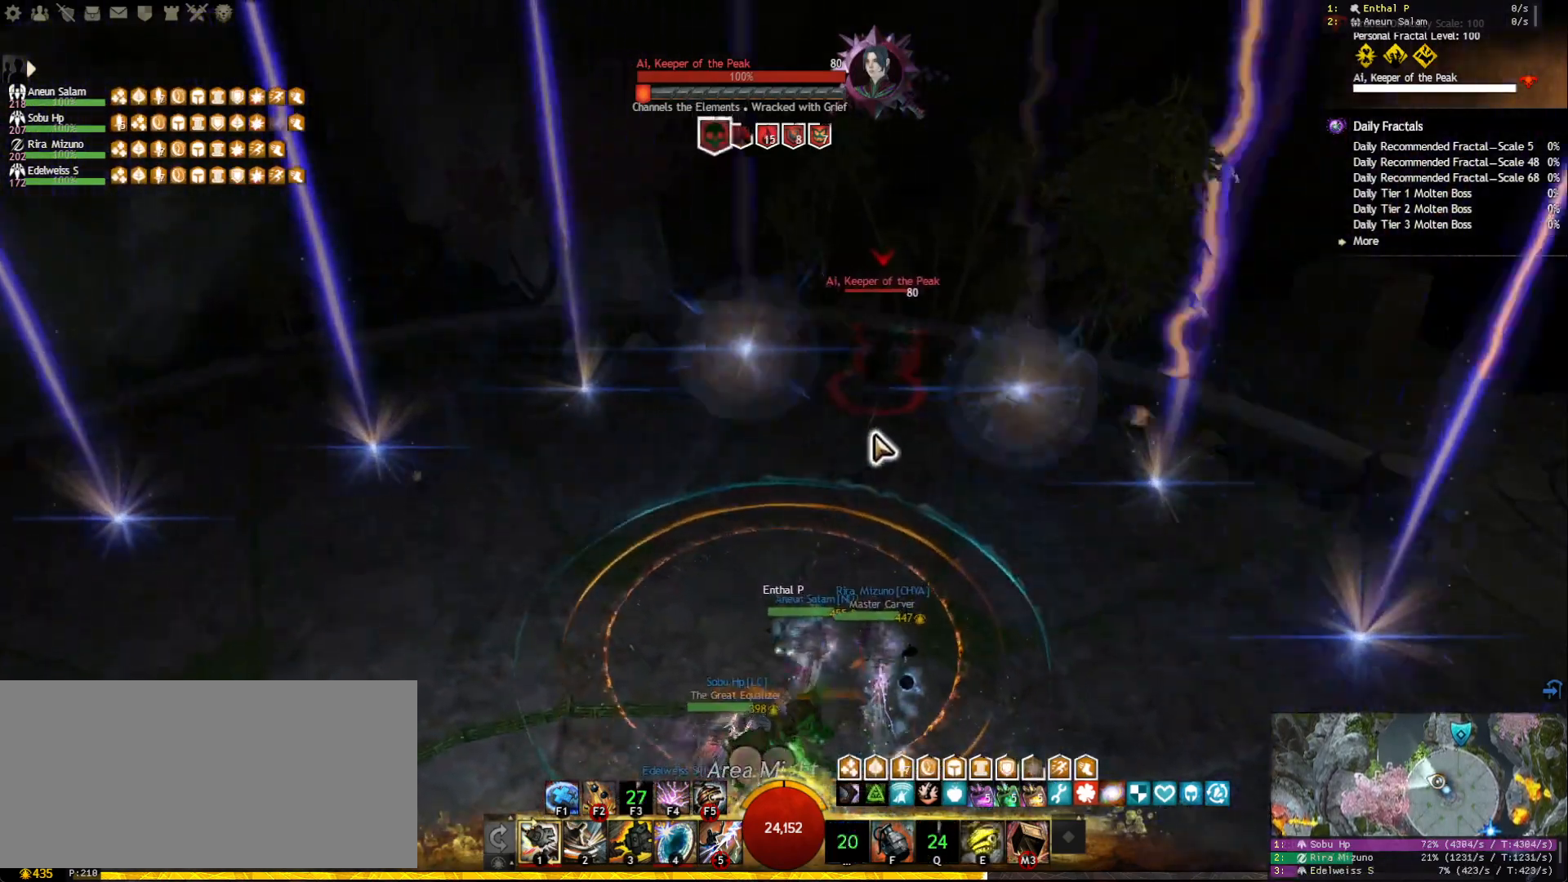
{"keys": ["d", "w"], "mouse": [], "events": [[133, "5", "down"], [133, "tab", "up"], [233, "5", "up"], [383, "mouse_left", "down"], [467, "mouse_left", "up"], [483, "d", "down"]]}
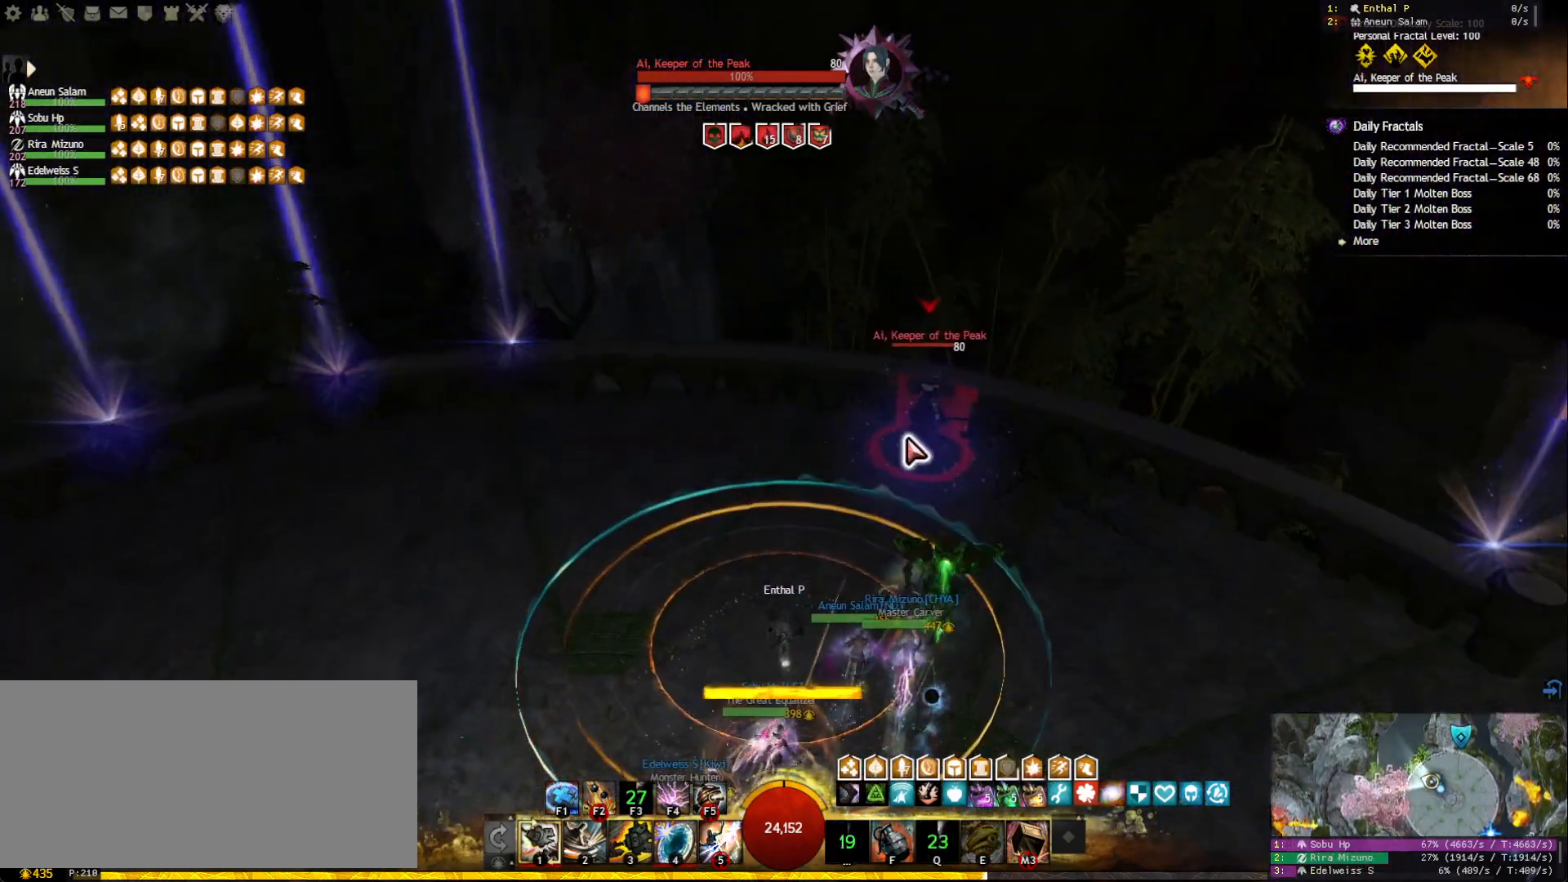
{"keys": [], "mouse": ["left", "right"], "events": [[267, "mouse_right", "down"], [283, "mouse_left", "down"], [350, "w", "up"], [367, "d", "up"]]}
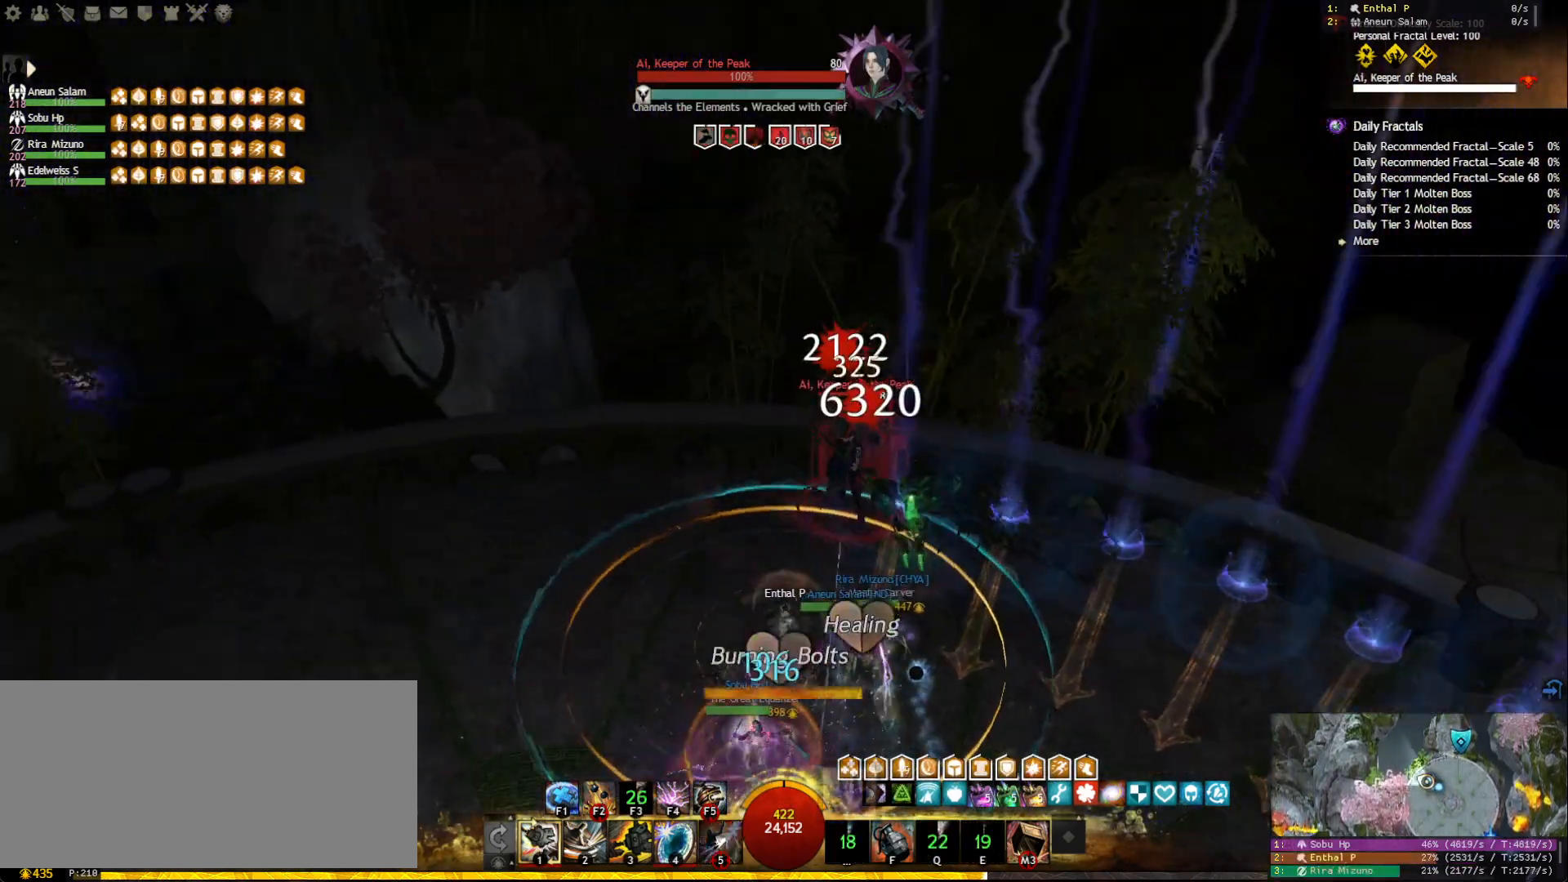
{"keys": [], "mouse": [], "events": [[83, "2", "down"], [167, "2", "up"], [233, "2", "down"], [300, "2", "up"], [333, "2", "down"], [433, "2", "up"], [467, "mouse_right", "up"], [483, "mouse_left", "up"]]}
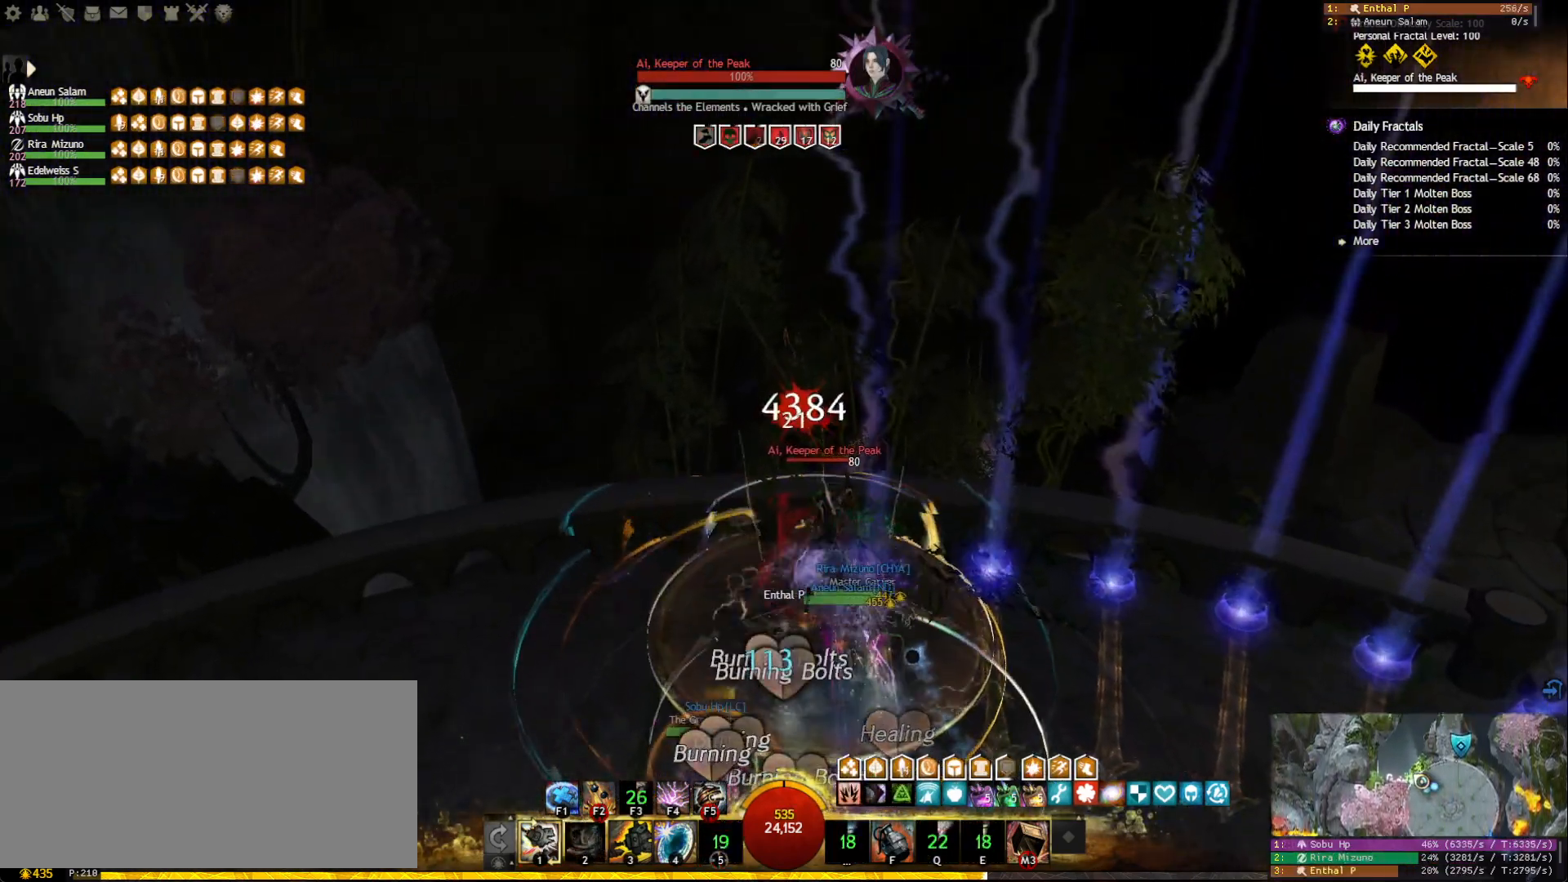
{"keys": [], "mouse": [], "events": [[17, "f", "down"], [133, "mouse_right", "down"], [167, "f", "up"], [217, "mouse_right", "up"], [283, "2", "down"], [367, "2", "up"], [417, "2", "down"], [500, "2", "up"]]}
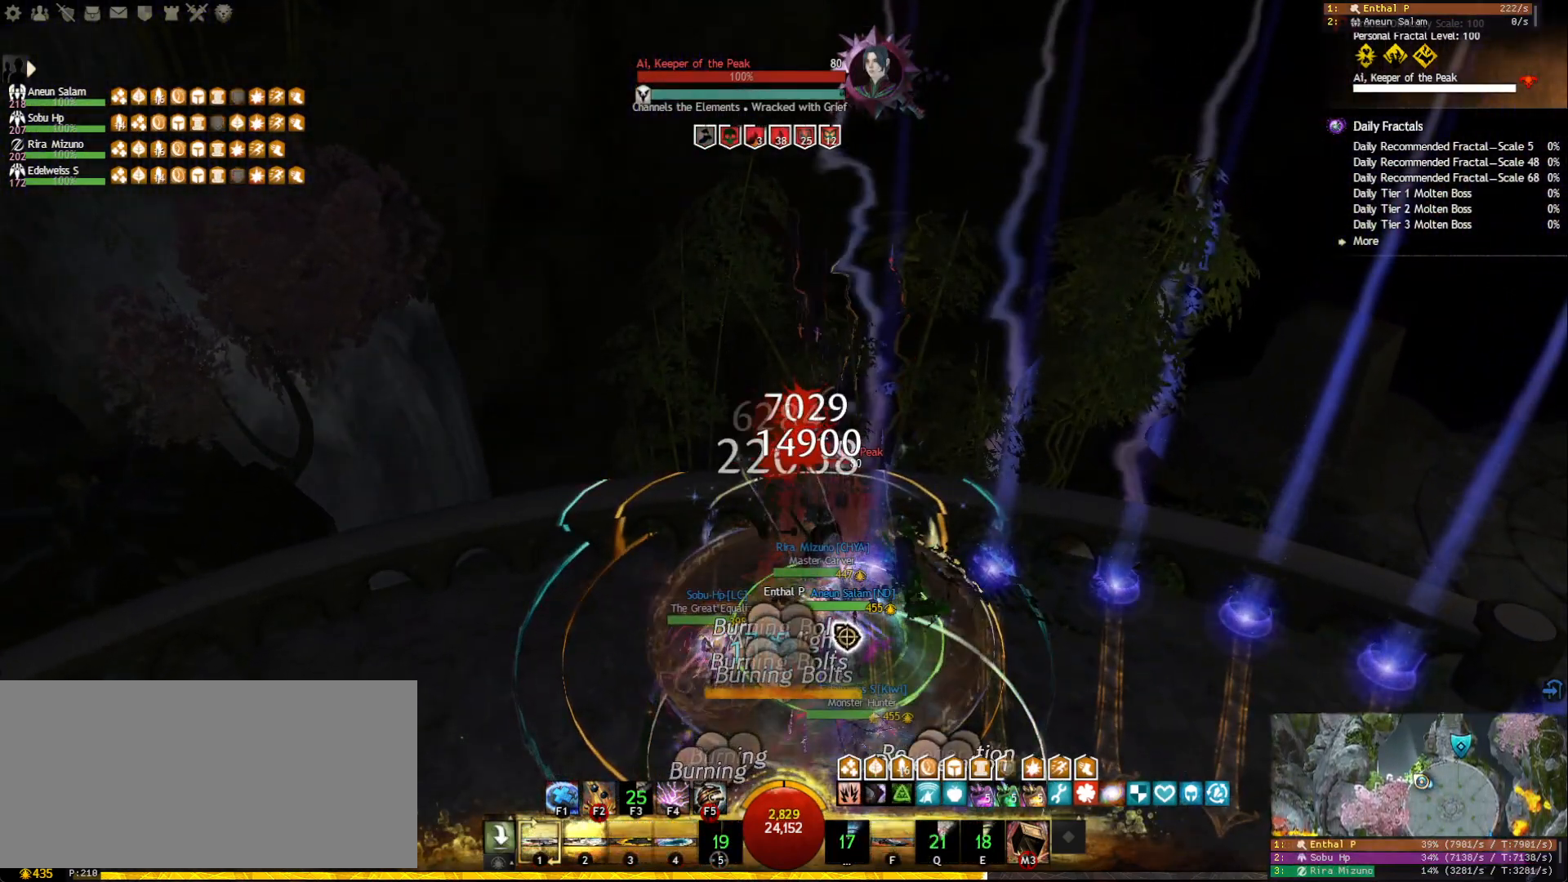
{"keys": [], "mouse": [], "events": [[17, "2", "down"], [150, "2", "up"], [150, "mouse_right", "down"], [267, "mouse_right", "up"], [283, "f2", "down"], [367, "f2", "up"], [417, "f2", "down"], [500, "f2", "up"]]}
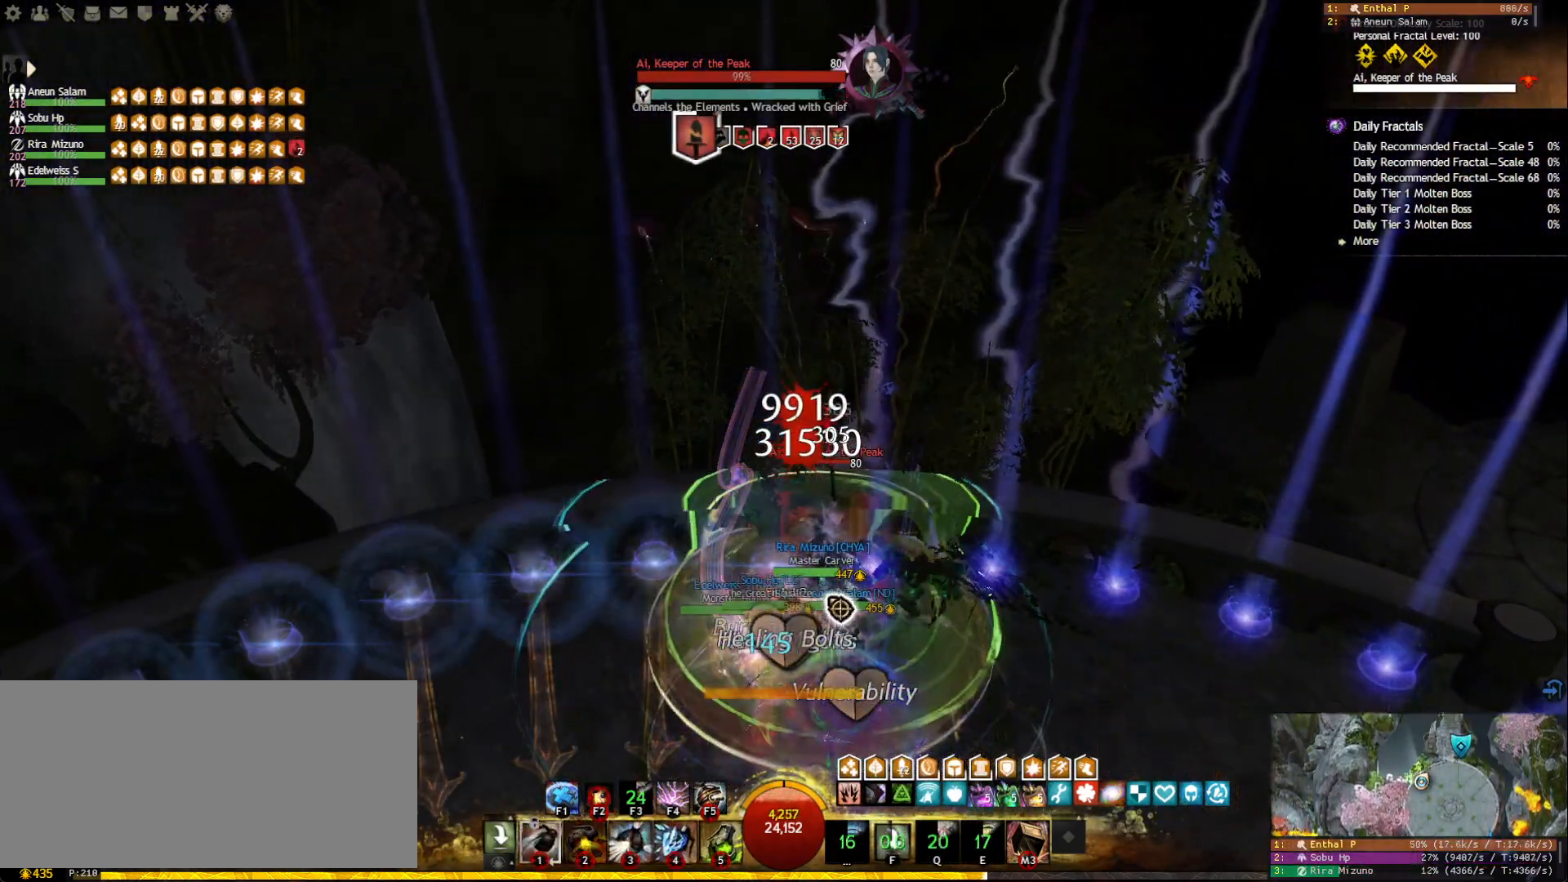
{"keys": ["tilde"], "mouse": [], "events": [[33, "mouse_right", "down"], [167, "d", "down"], [167, "mouse_right", "up"], [317, "mouse_right", "down"], [350, "tilde", "down"], [433, "mouse_right", "up"], [483, "d", "up"]]}
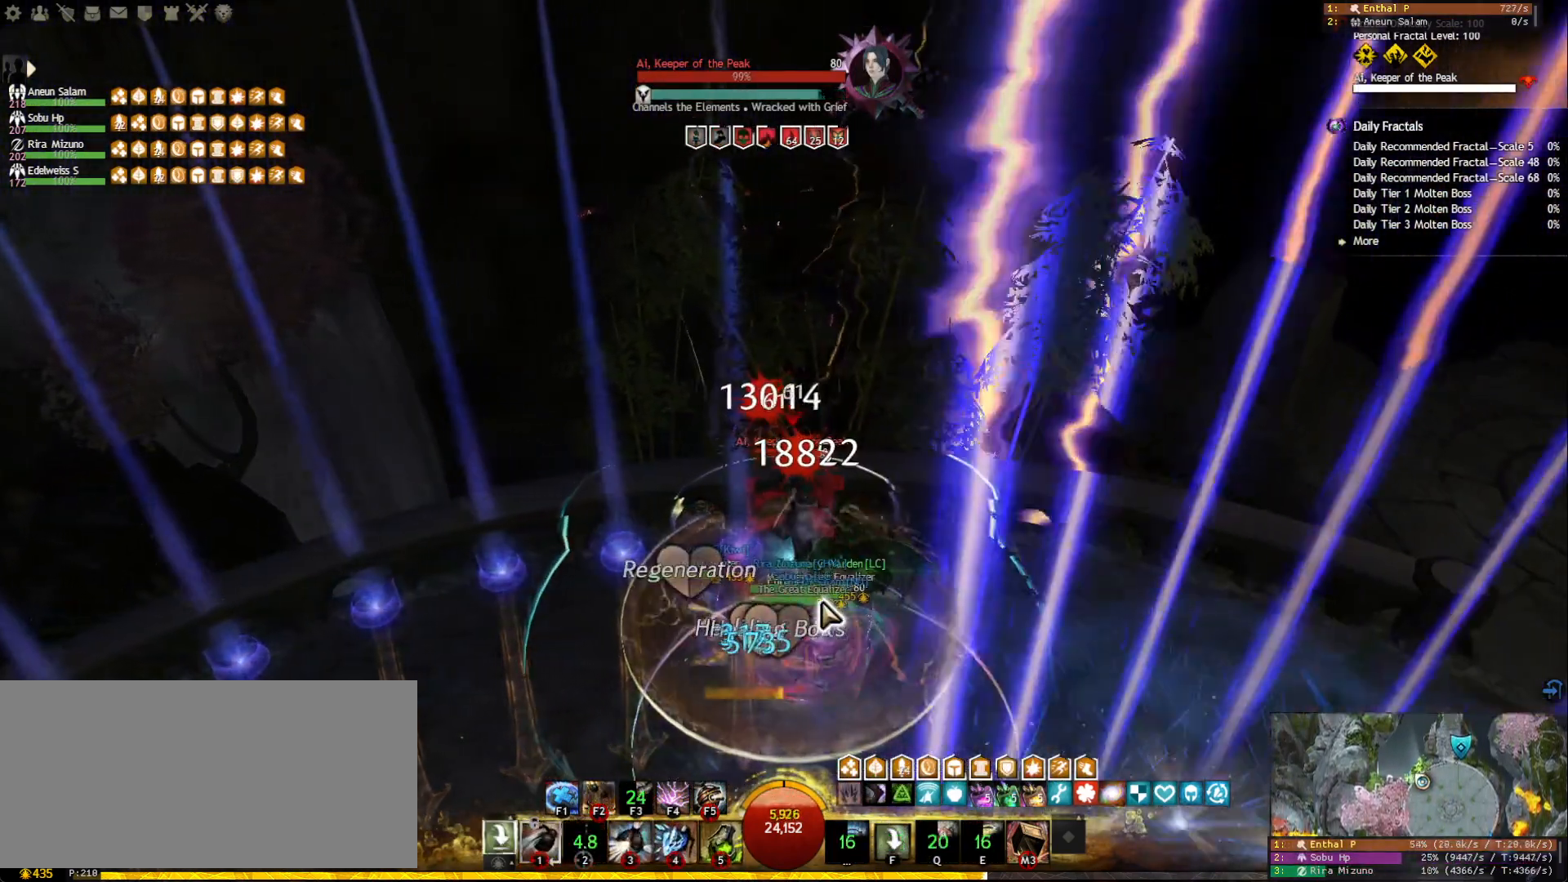
{"keys": [], "mouse": ["right"], "events": [[33, "mouse_right", "down"], [33, "tilde", "up"], [133, "mouse_right", "up"], [150, "f4", "down"], [267, "f4", "up"], [300, "f4", "down"], [417, "f4", "up"], [433, "mouse_right", "down"]]}
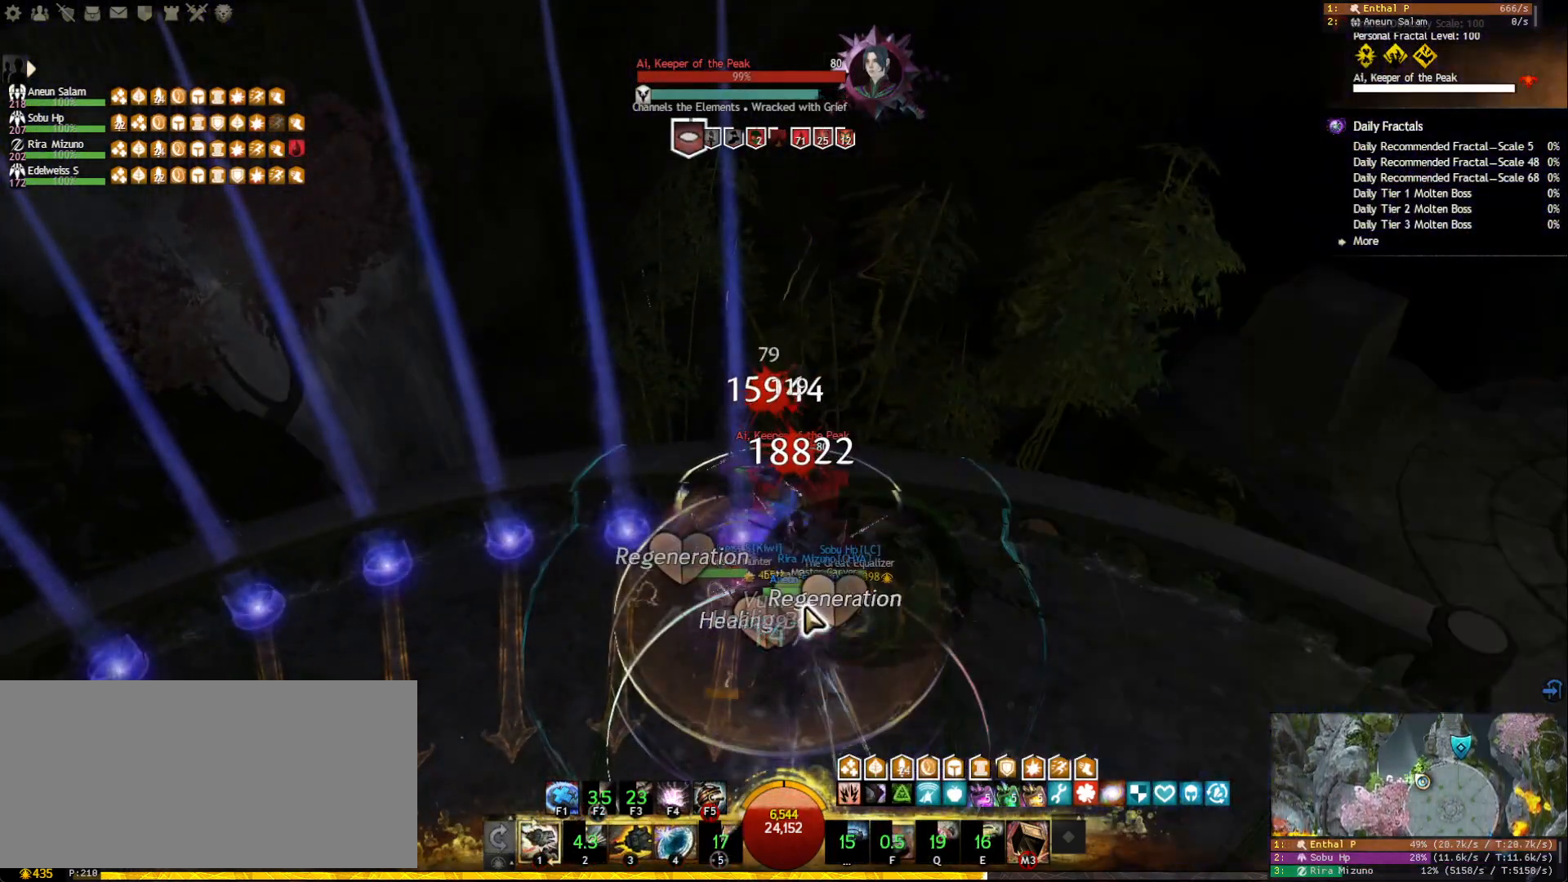
{"keys": [], "mouse": [], "events": [[33, "f5", "down"], [33, "mouse_right", "up"], [133, "f5", "up"], [167, "mouse_right", "down"], [283, "mouse_right", "up"], [350, "mouse_right", "down"], [467, "mouse_right", "up"]]}
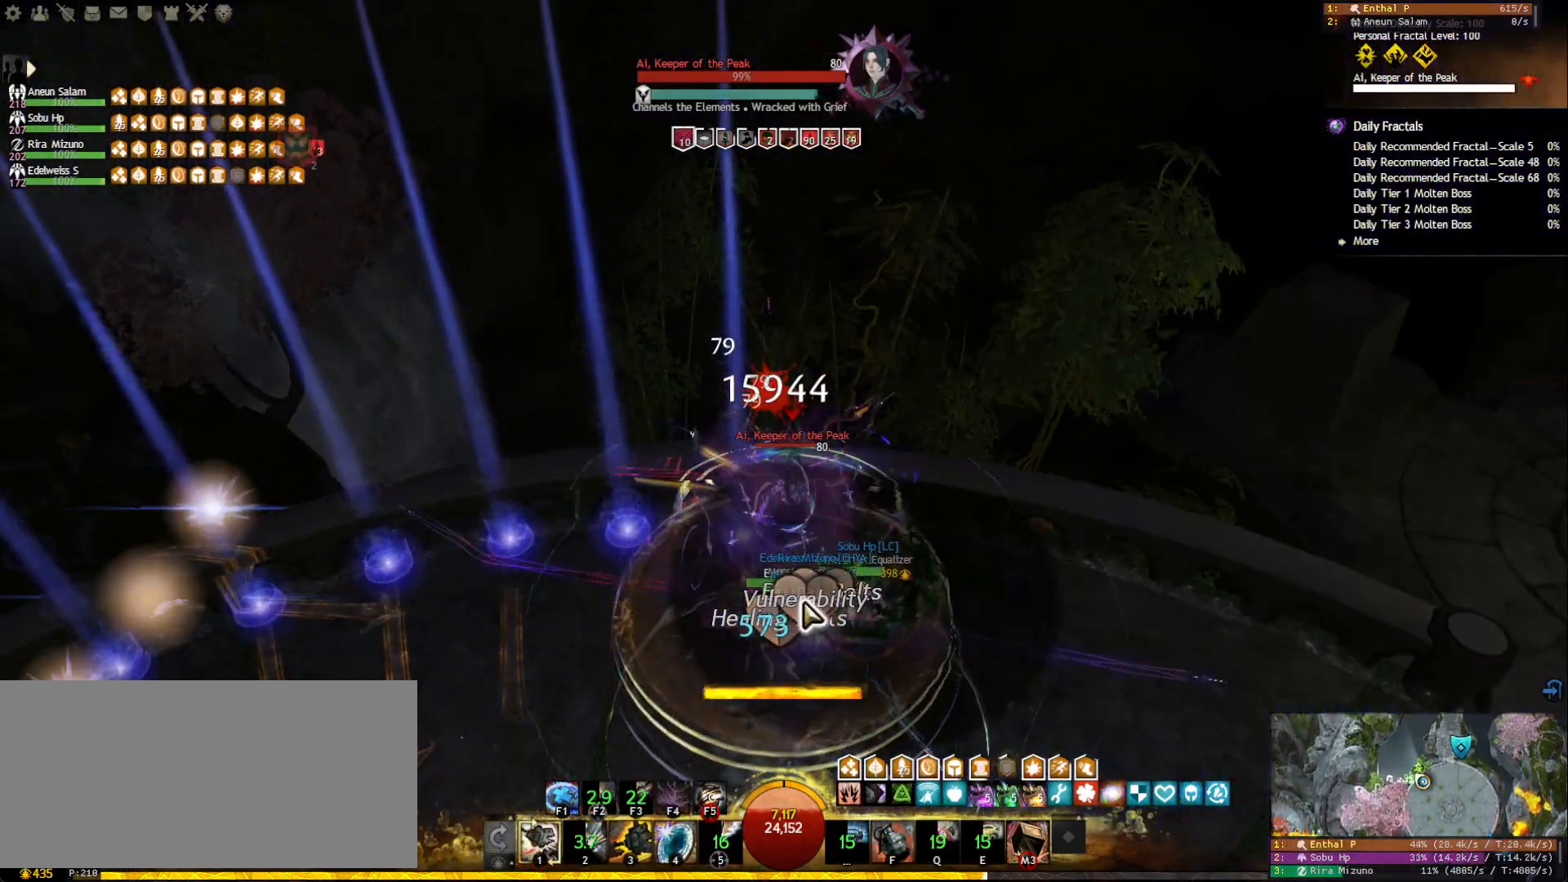
{"keys": [], "mouse": [], "events": [[50, "3", "down"], [150, "3", "up"], [217, "3", "down"], [317, "3", "up"], [383, "3", "down"], [467, "3", "up"]]}
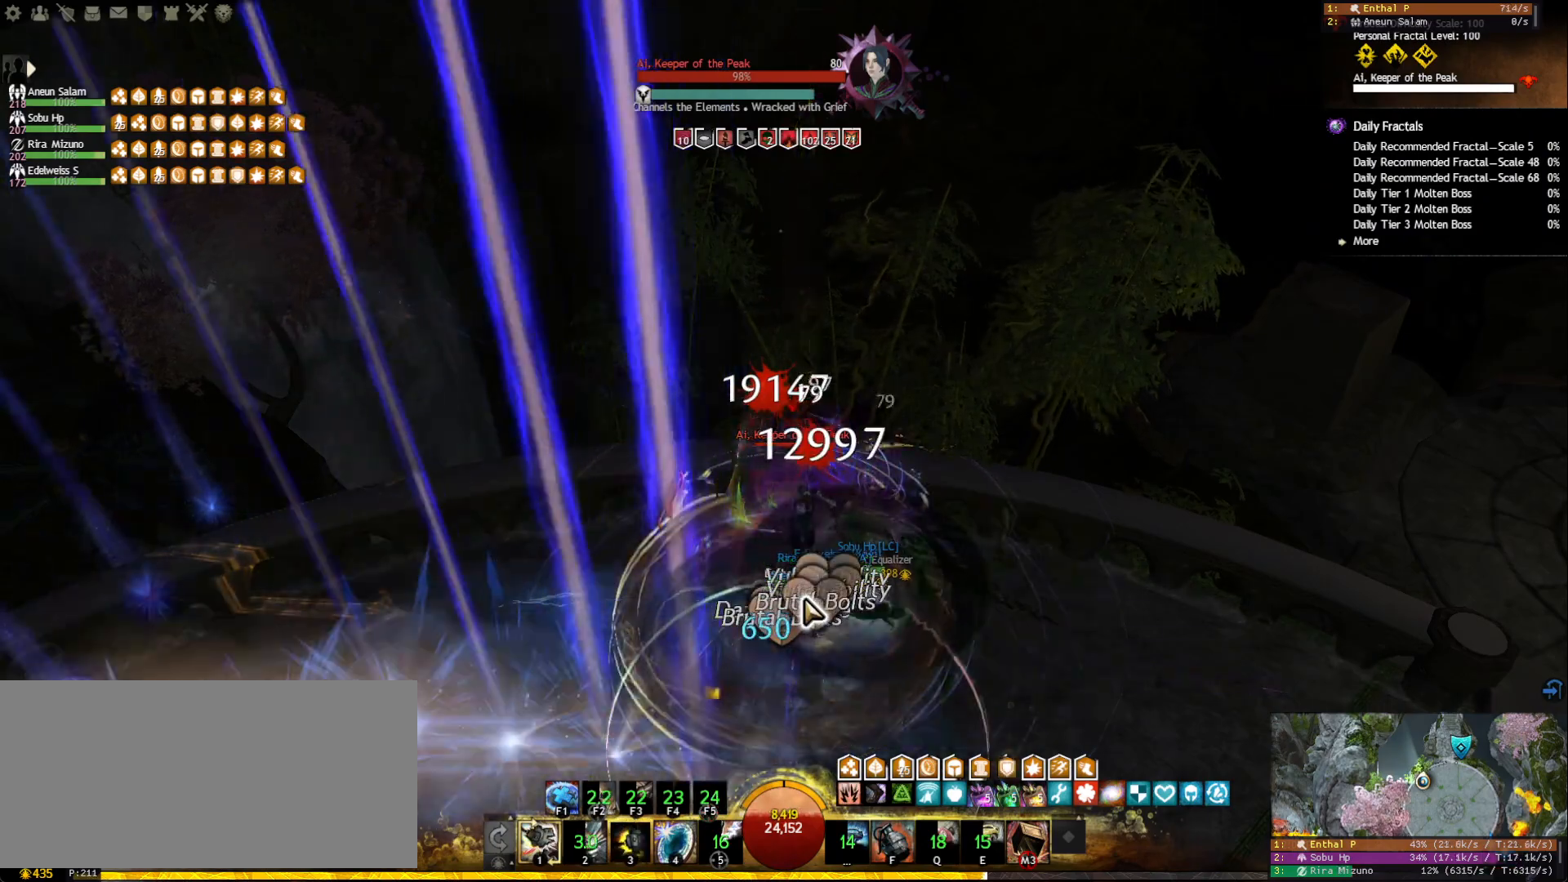
{"keys": [], "mouse": [], "events": [[17, "3", "down"], [83, "mouse_right", "down"], [117, "3", "up"], [150, "3", "down"], [233, "3", "up"], [267, "3", "down"], [267, "mouse_right", "up"], [383, "3", "up"]]}
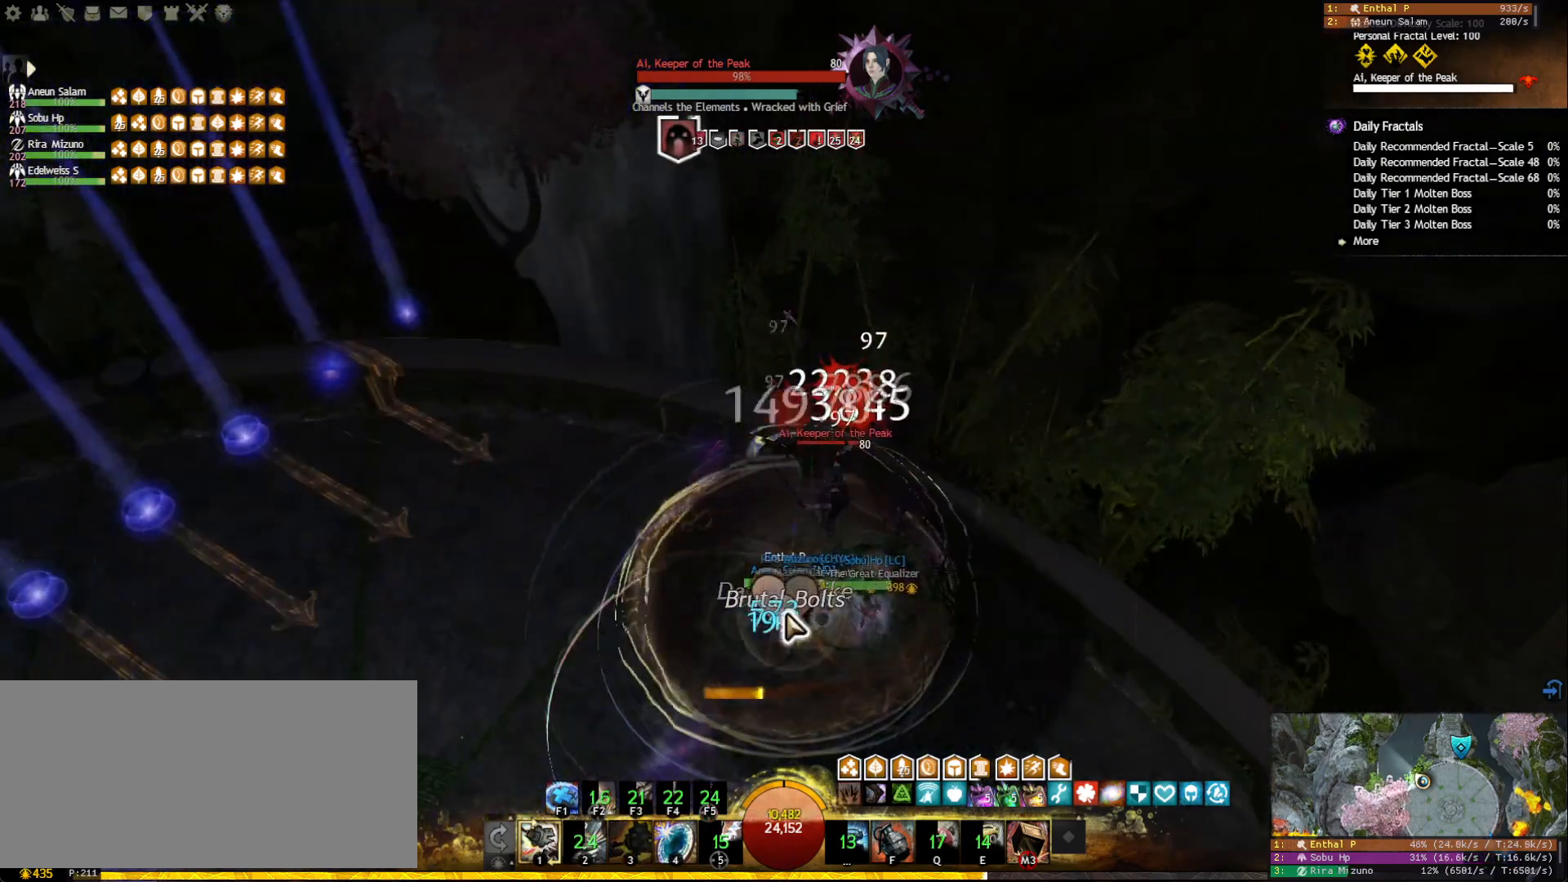
{"keys": [], "mouse": ["right"], "events": [[100, "mouse_right", "down"], [200, "mouse_right", "up"], [417, "mouse_right", "down"]]}
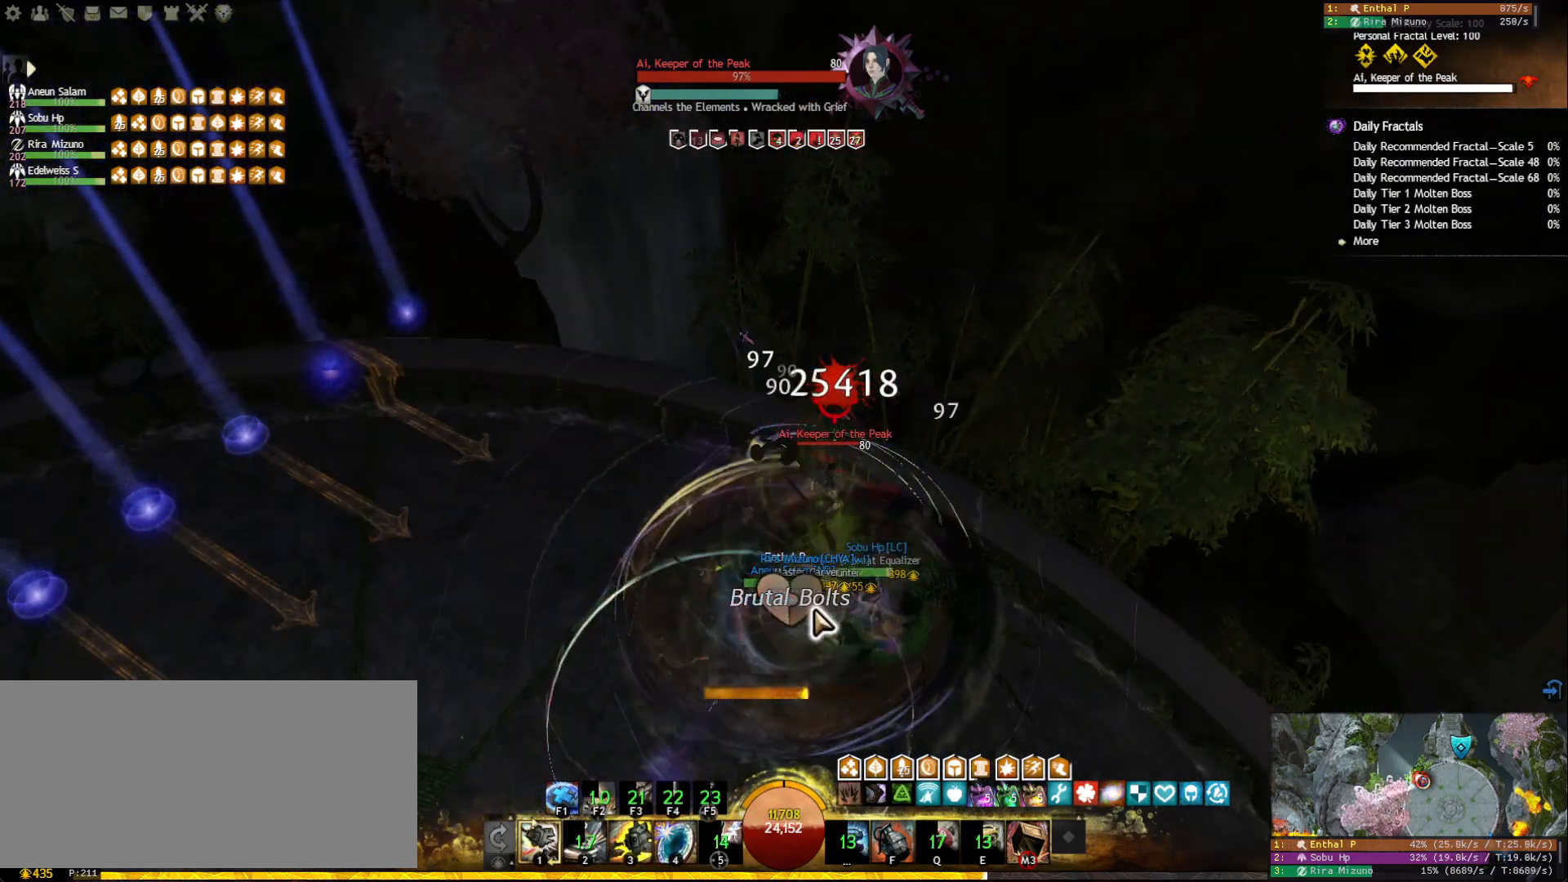
{"keys": [], "mouse": ["right"], "events": [[17, "mouse_right", "up"], [150, "mouse_right", "down"], [233, "mouse_right", "up"], [333, "mouse_right", "down"], [417, "mouse_right", "up"], [500, "mouse_right", "down"]]}
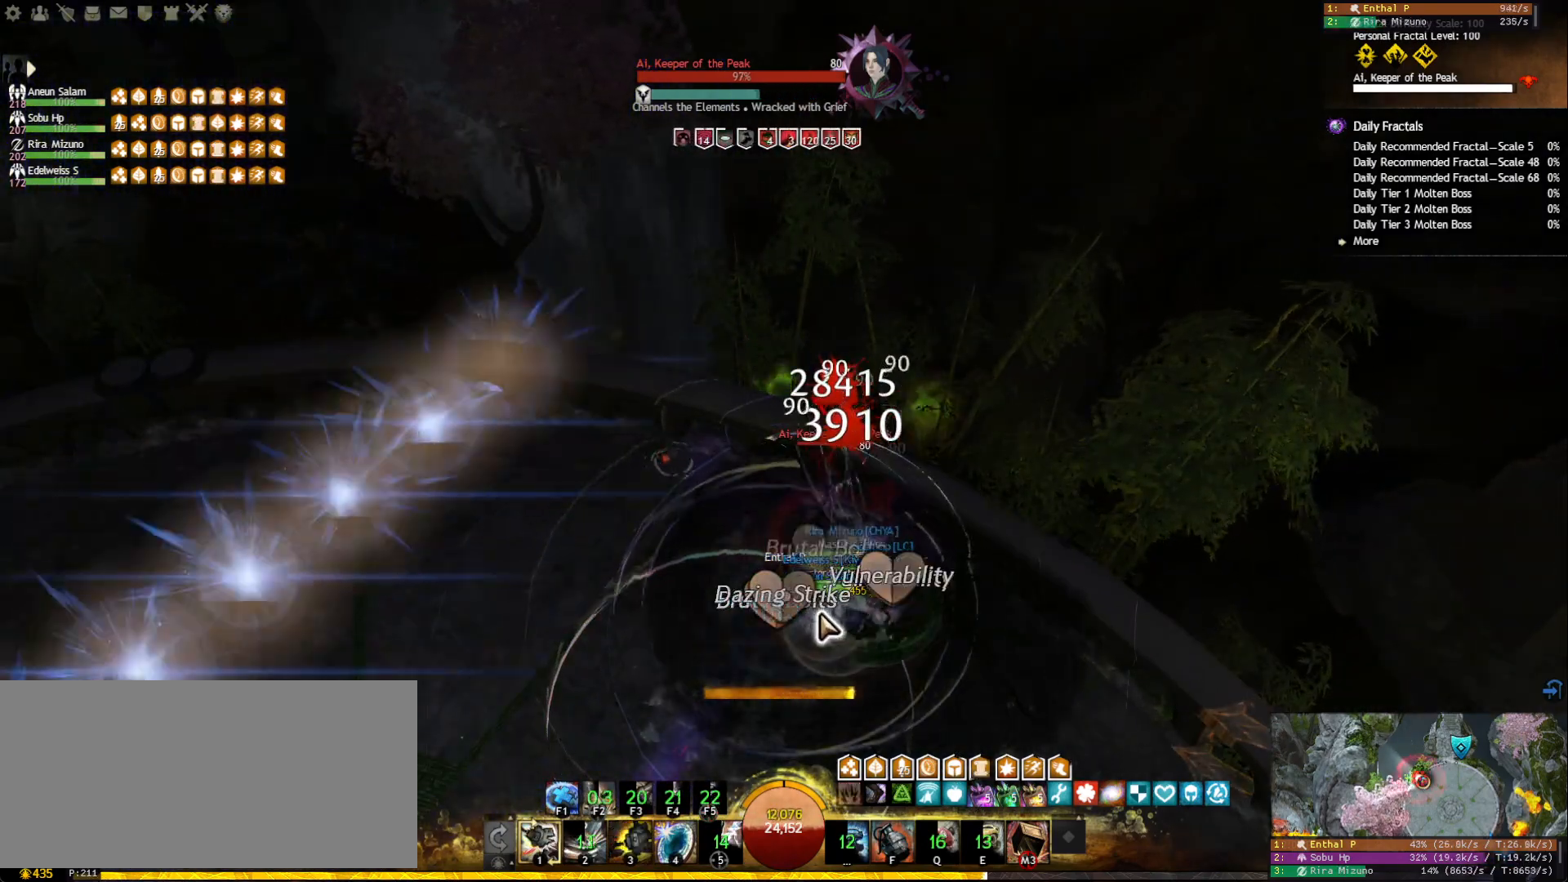
{"keys": ["1"], "mouse": ["right"], "events": [[100, "mouse_right", "up"], [233, "1", "down"], [400, "mouse_right", "down"]]}
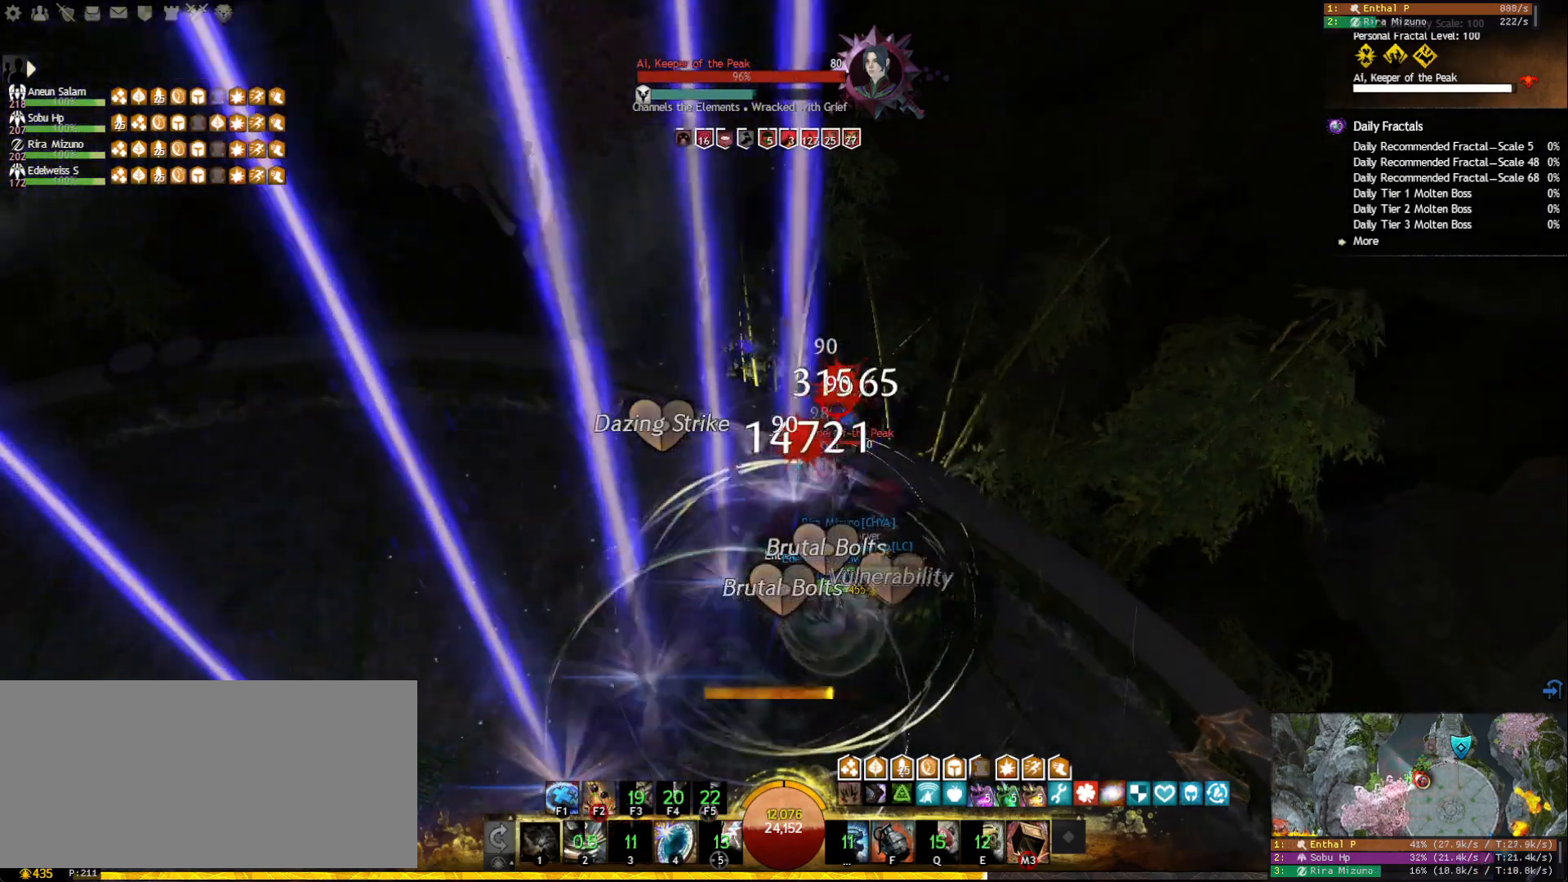
{"keys": ["1", "a"], "mouse": ["right"], "events": [[50, "mouse_right", "up"], [83, "1", "up"], [217, "mouse_right", "down"], [283, "a", "down"], [483, "1", "down"]]}
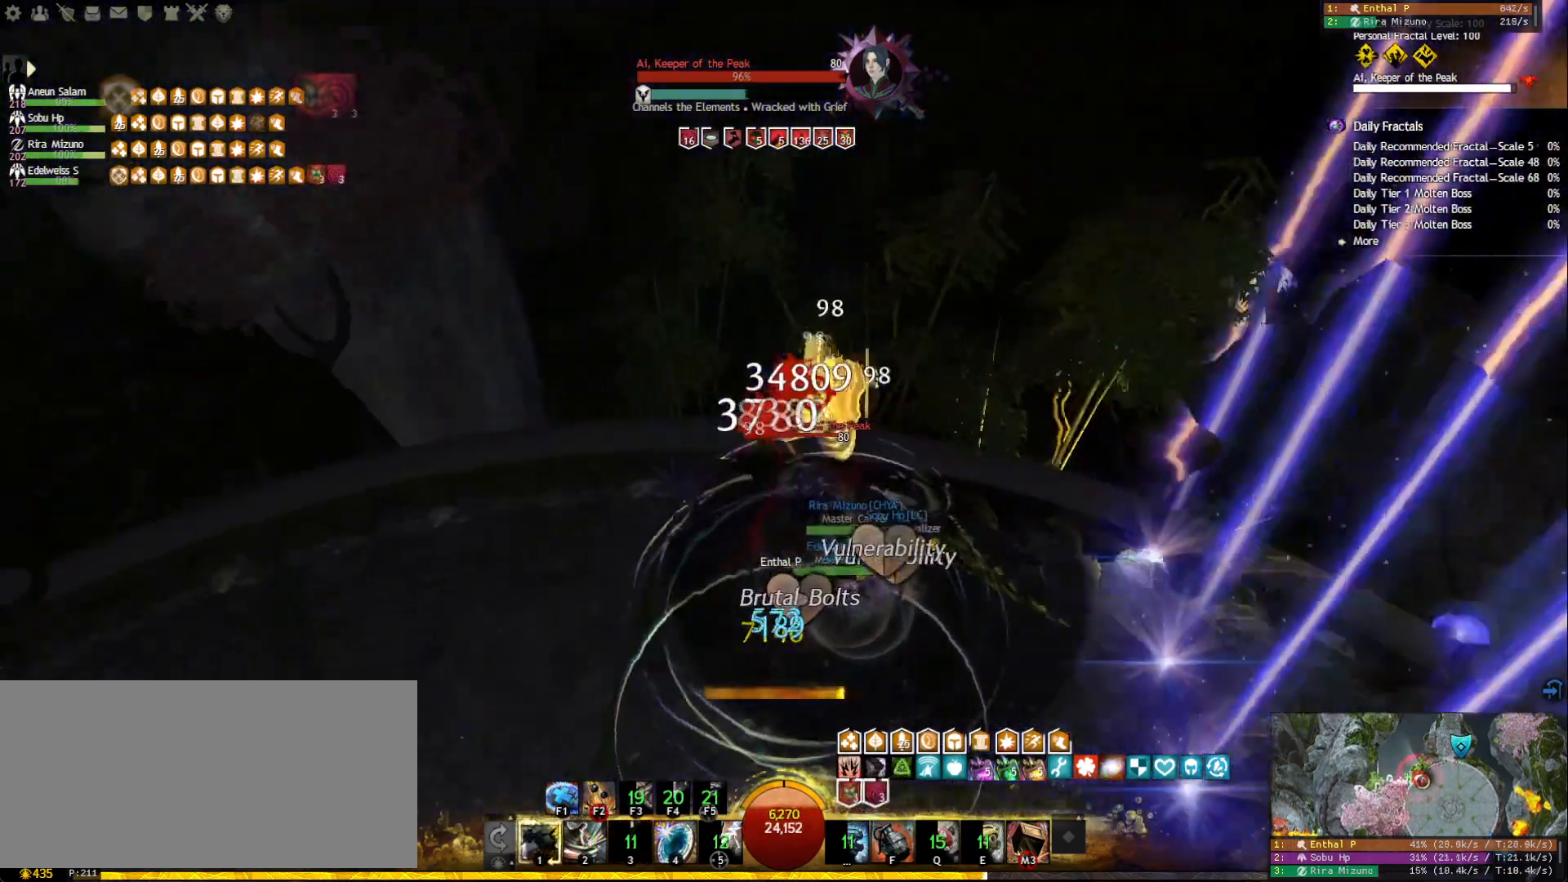
{"keys": ["2"], "mouse": [], "events": [[250, "mouse_left", "down"], [267, "1", "up"], [317, "a", "up"], [433, "mouse_left", "up"], [450, "mouse_right", "up"], [467, "2", "down"]]}
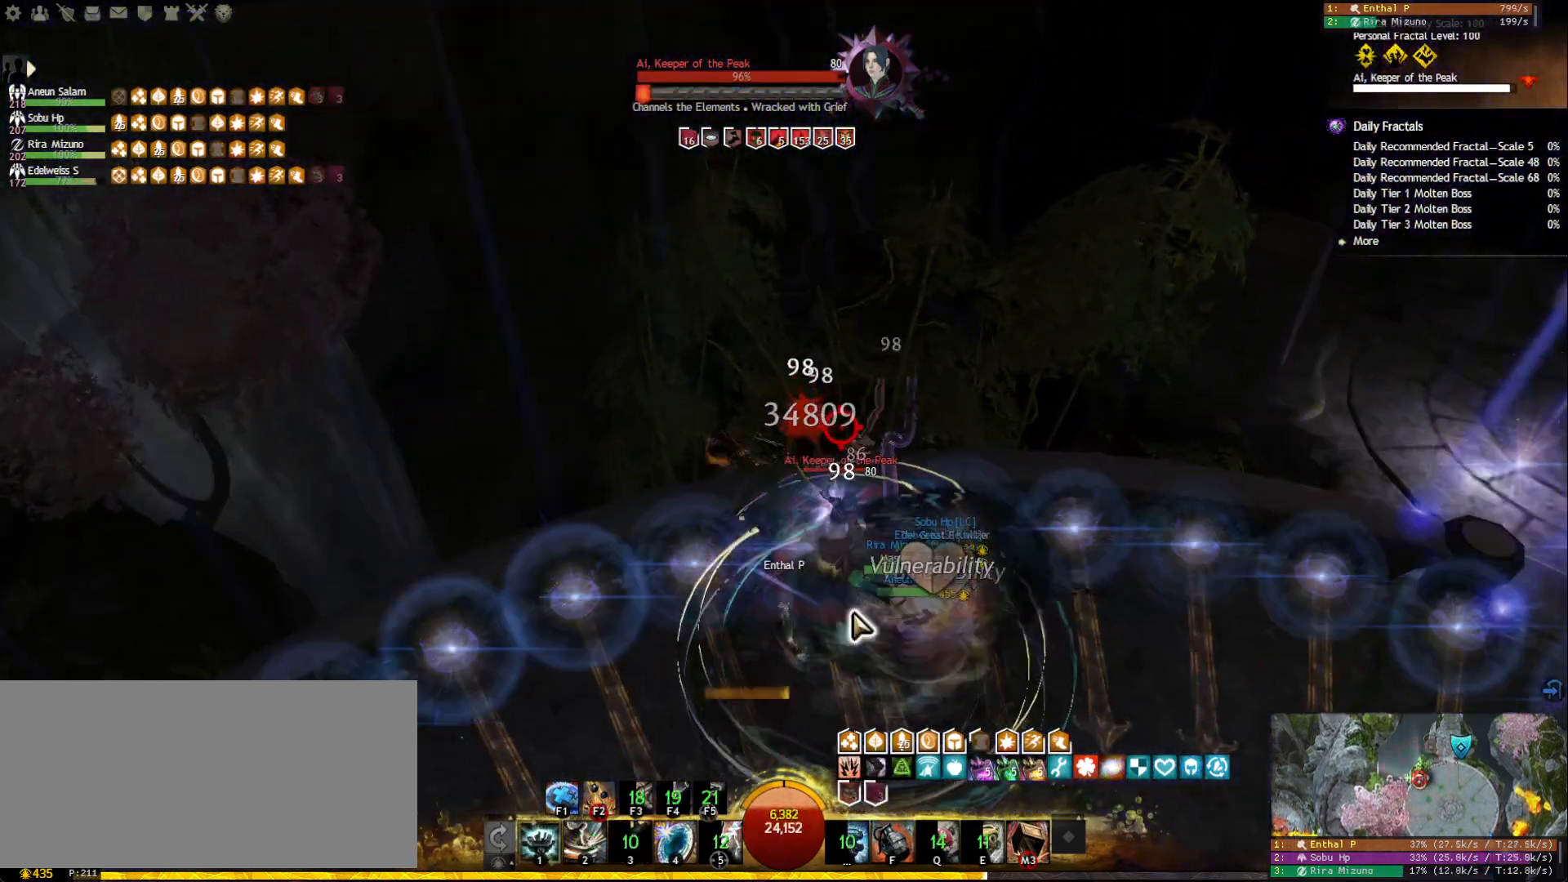
{"keys": [], "mouse": [], "events": [[67, "2", "up"], [117, "2", "down"], [233, "2", "up"], [283, "2", "down"], [417, "2", "up"], [417, "mouse_right", "down"], [500, "mouse_right", "up"]]}
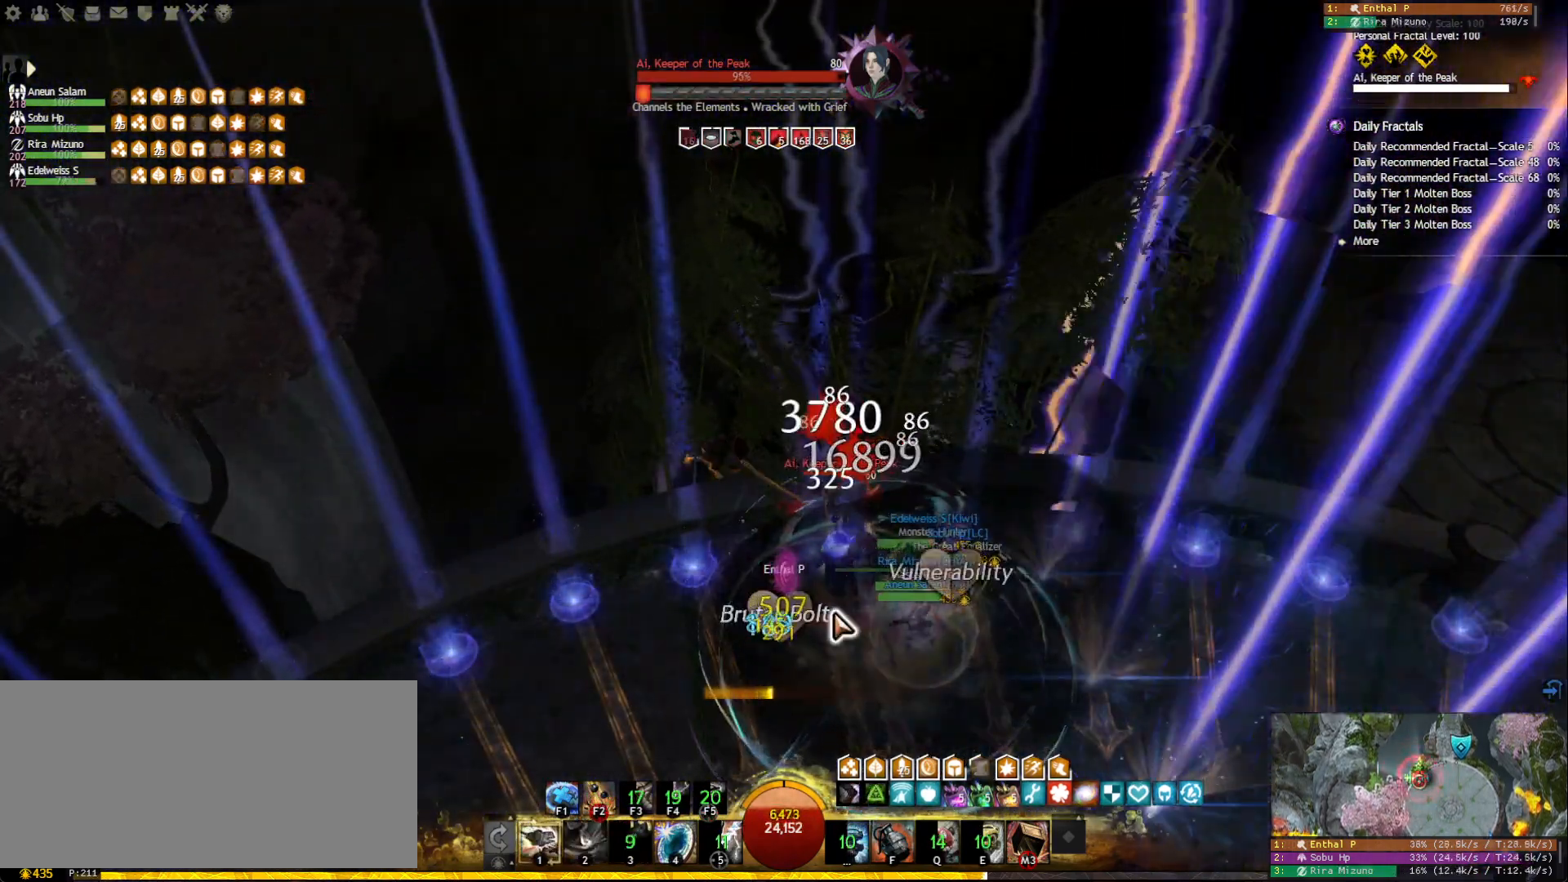
{"keys": ["f2"], "mouse": [], "events": [[83, "mouse_right", "down"], [200, "f2", "down"], [200, "mouse_right", "up"], [267, "f2", "up"], [300, "f2", "down"], [367, "f2", "up"], [417, "f2", "down"]]}
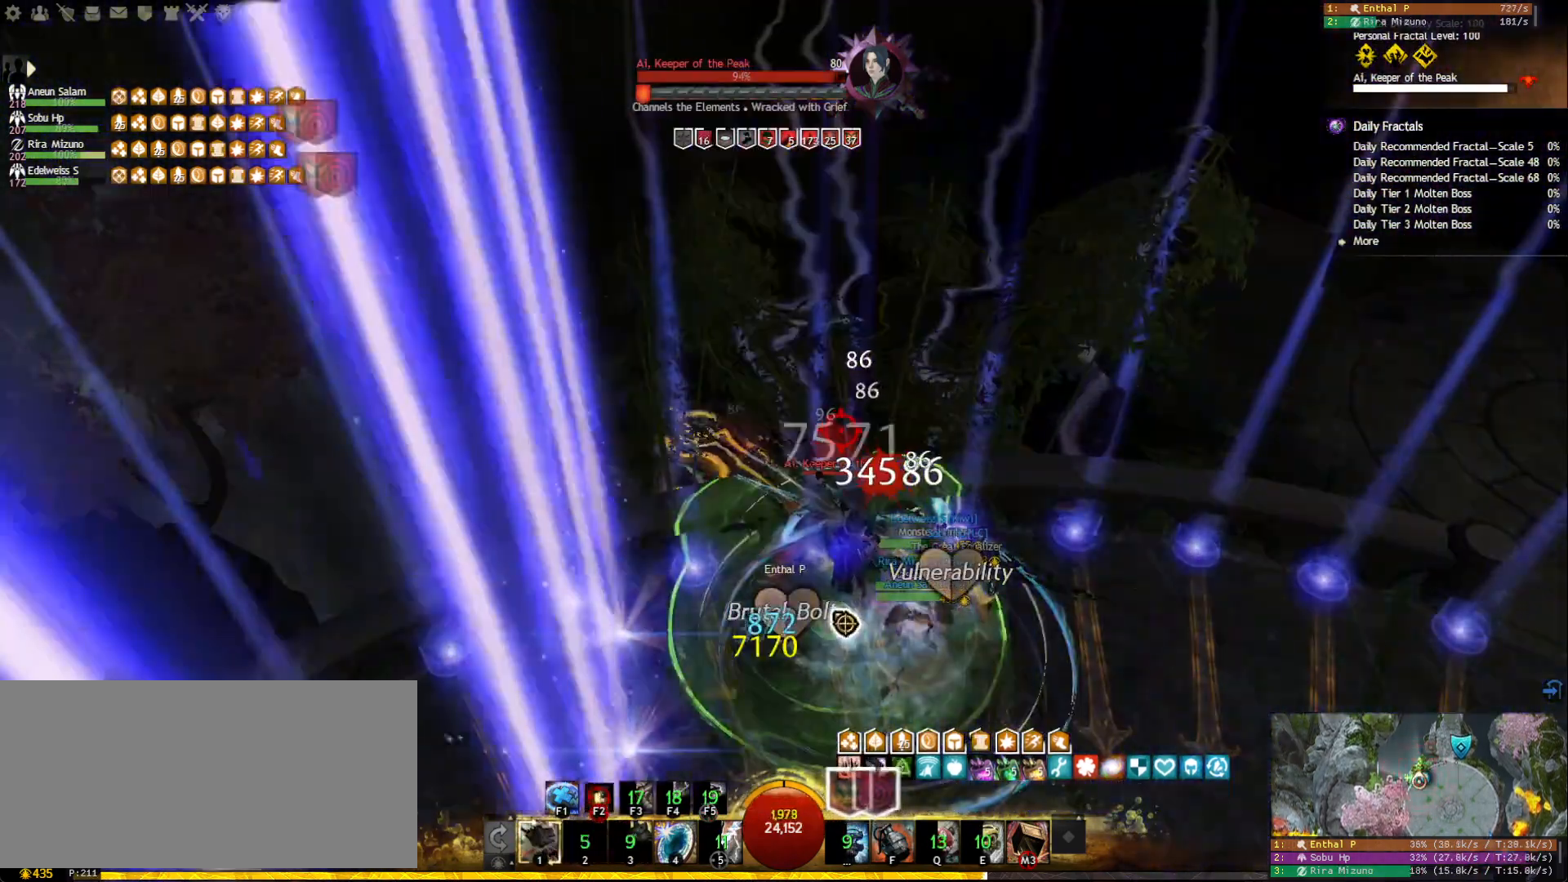
{"keys": ["2"], "mouse": [], "events": [[17, "f2", "up"], [33, "mouse_right", "down"], [133, "mouse_right", "up"], [167, "f", "down"], [283, "mouse_right", "down"], [300, "f", "up"], [383, "mouse_right", "up"], [483, "2", "down"]]}
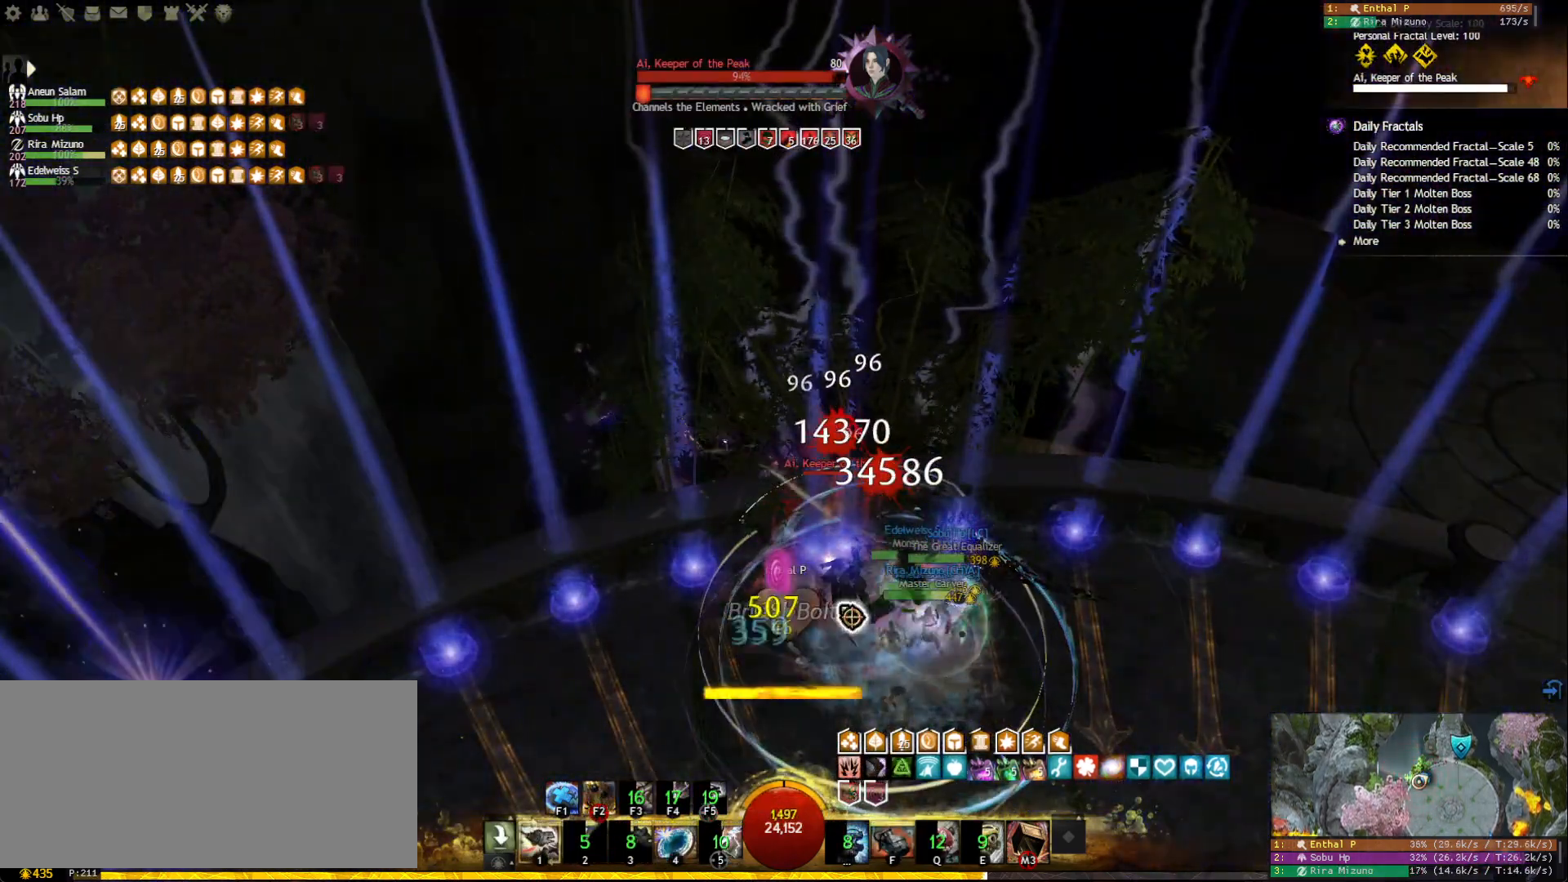
{"keys": [], "mouse": [], "events": [[67, "2", "up"], [133, "2", "down"], [217, "2", "up"], [267, "2", "down"], [350, "2", "up"], [400, "2", "down"], [500, "2", "up"]]}
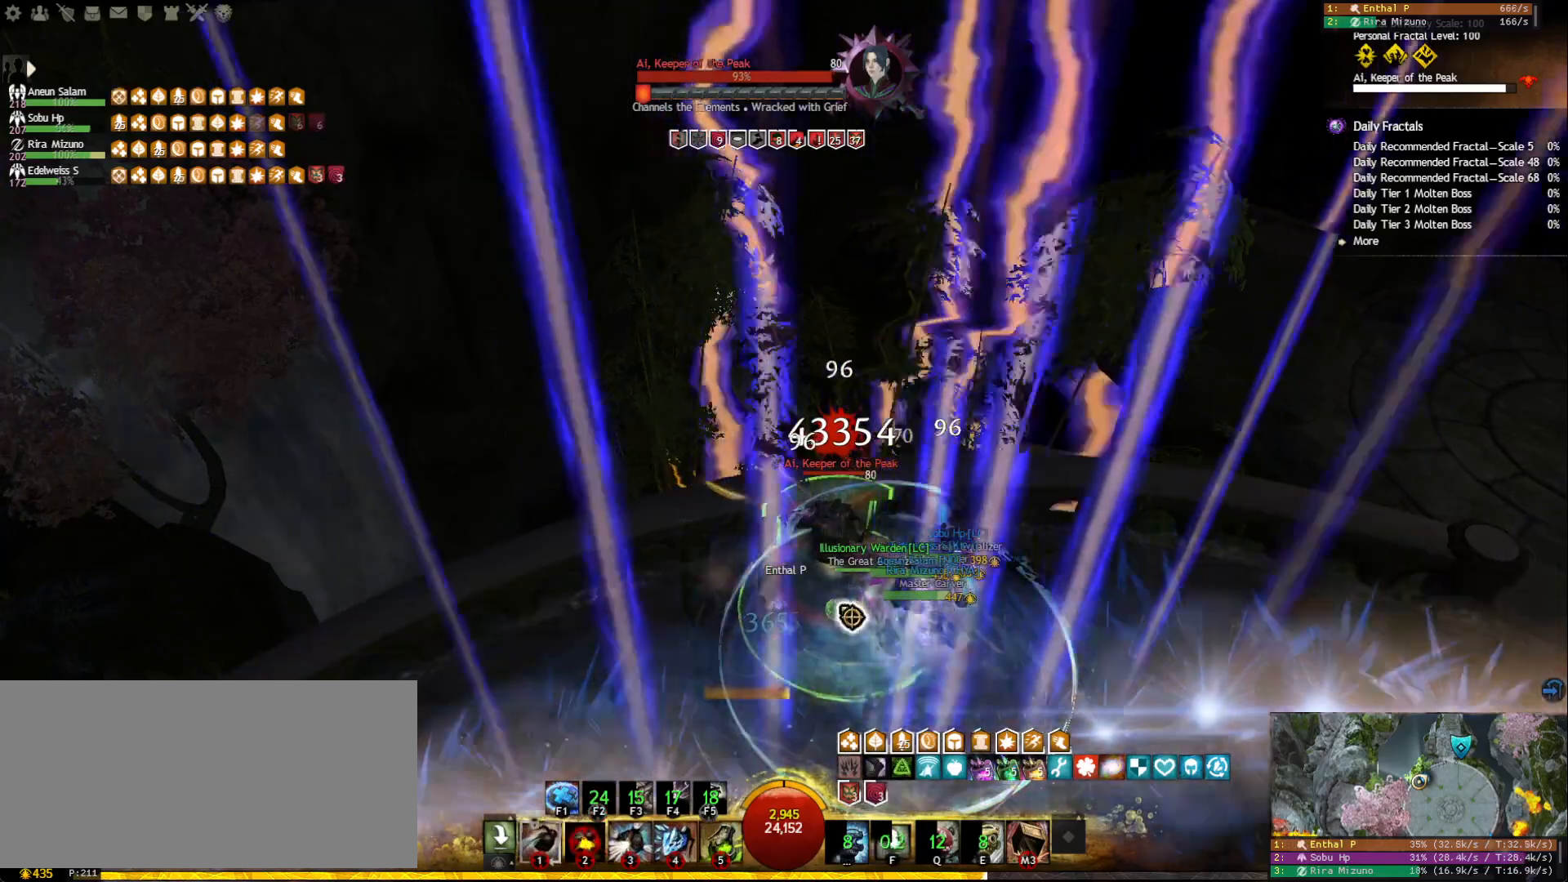
{"keys": ["4"], "mouse": [], "events": [[50, "mouse_right", "down"], [133, "4", "down"], [150, "mouse_right", "up"], [267, "4", "up"], [300, "4", "down"], [383, "4", "up"], [433, "4", "down"]]}
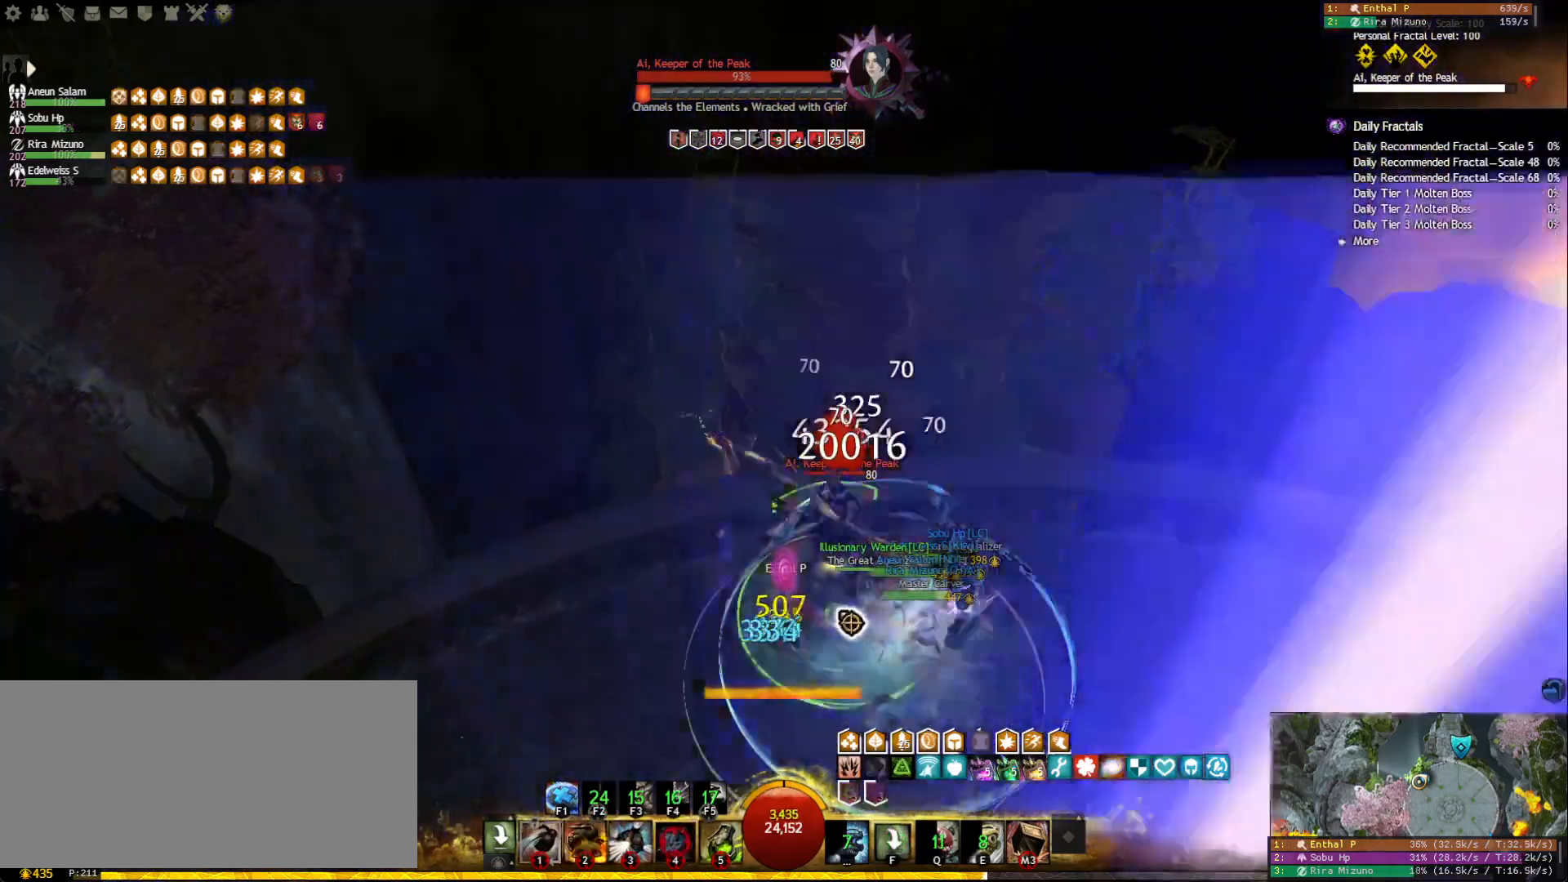
{"keys": ["5"], "mouse": [], "events": [[17, "4", "up"], [50, "4", "down"], [133, "4", "up"], [167, "mouse_right", "down"], [283, "mouse_right", "up"], [317, "5", "down"], [383, "mouse_right", "down"], [417, "5", "up"], [433, "mouse_right", "up"], [467, "5", "down"]]}
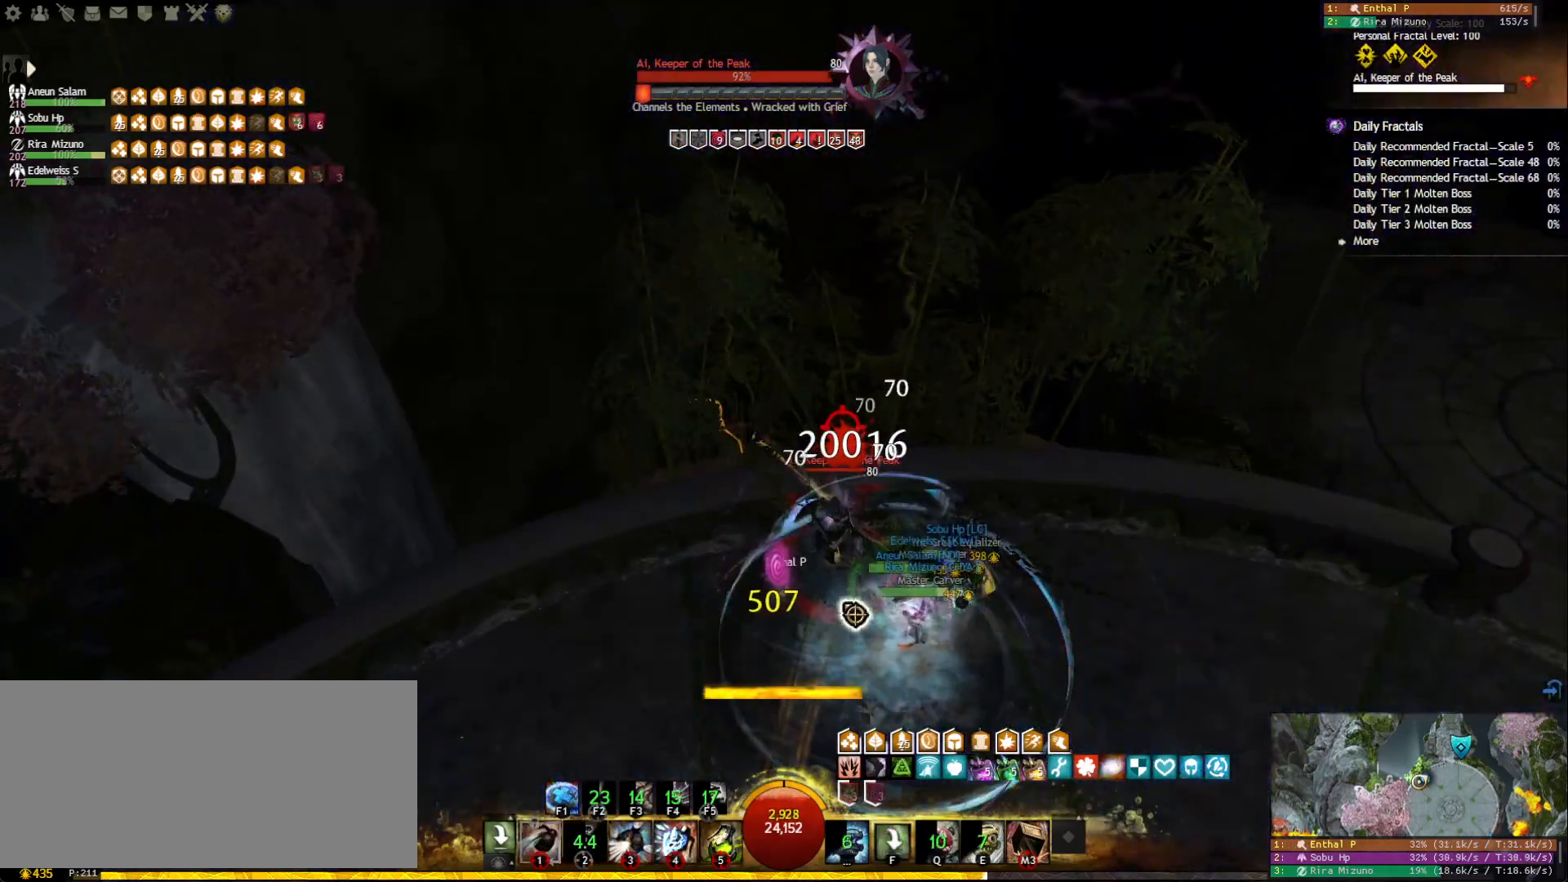
{"keys": [], "mouse": ["right"], "events": [[50, "5", "up"], [83, "5", "down"], [167, "5", "up"], [200, "5", "down"], [283, "5", "up"], [283, "mouse_right", "down"], [317, "5", "down"], [350, "mouse_right", "up"], [417, "5", "up"], [483, "mouse_right", "down"]]}
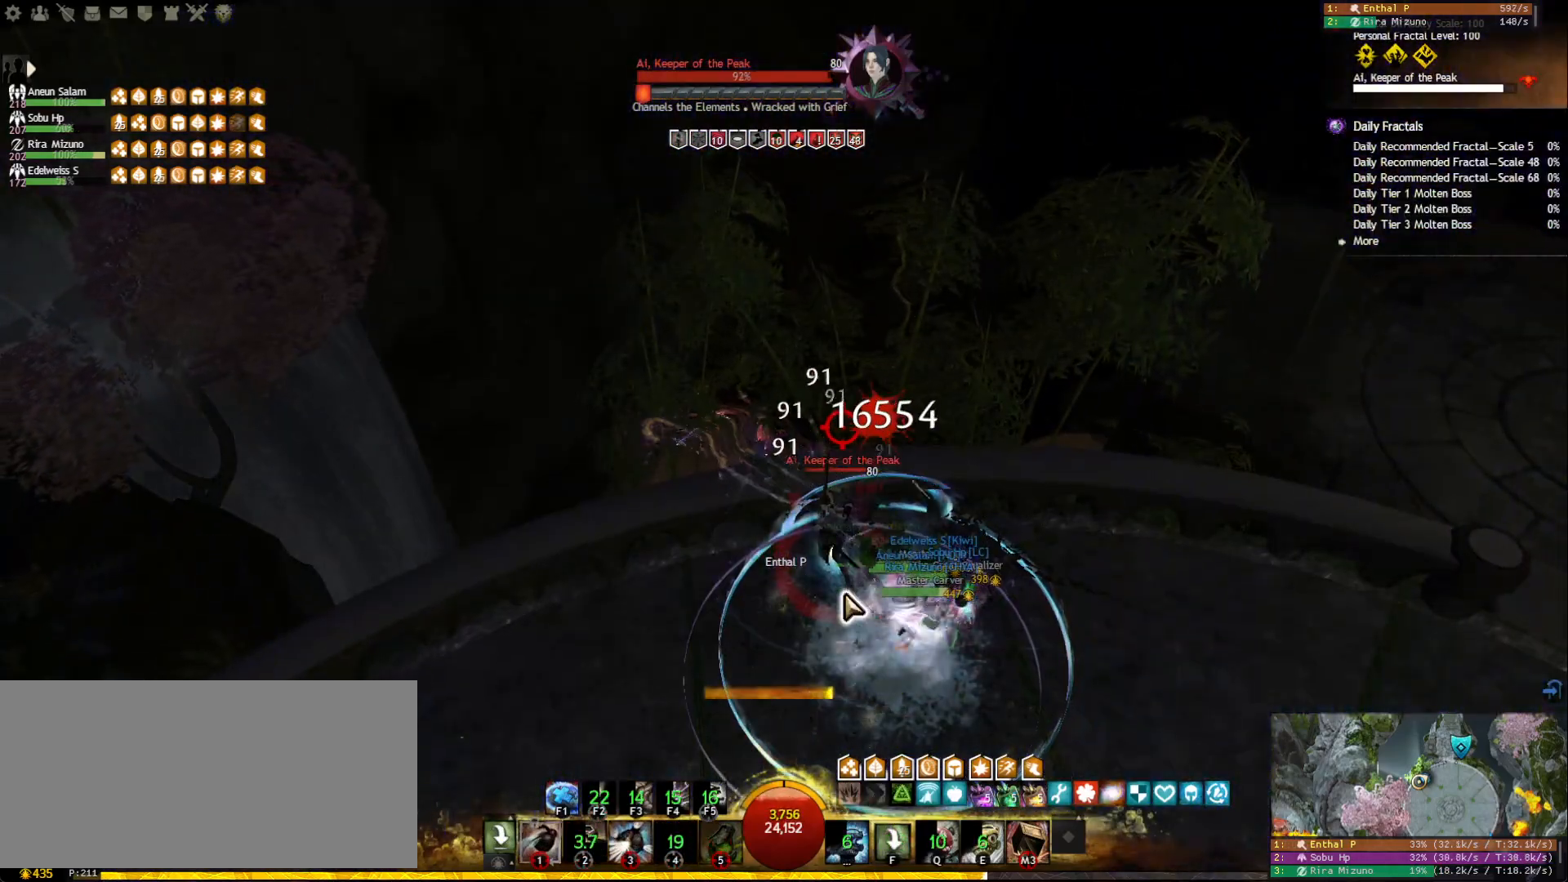
{"keys": [], "mouse": [], "events": [[67, "mouse_right", "up"], [150, "mouse_right", "down"], [233, "mouse_right", "up"], [267, "tilde", "down"], [350, "space", "down"], [367, "tilde", "up"], [483, "space", "up"]]}
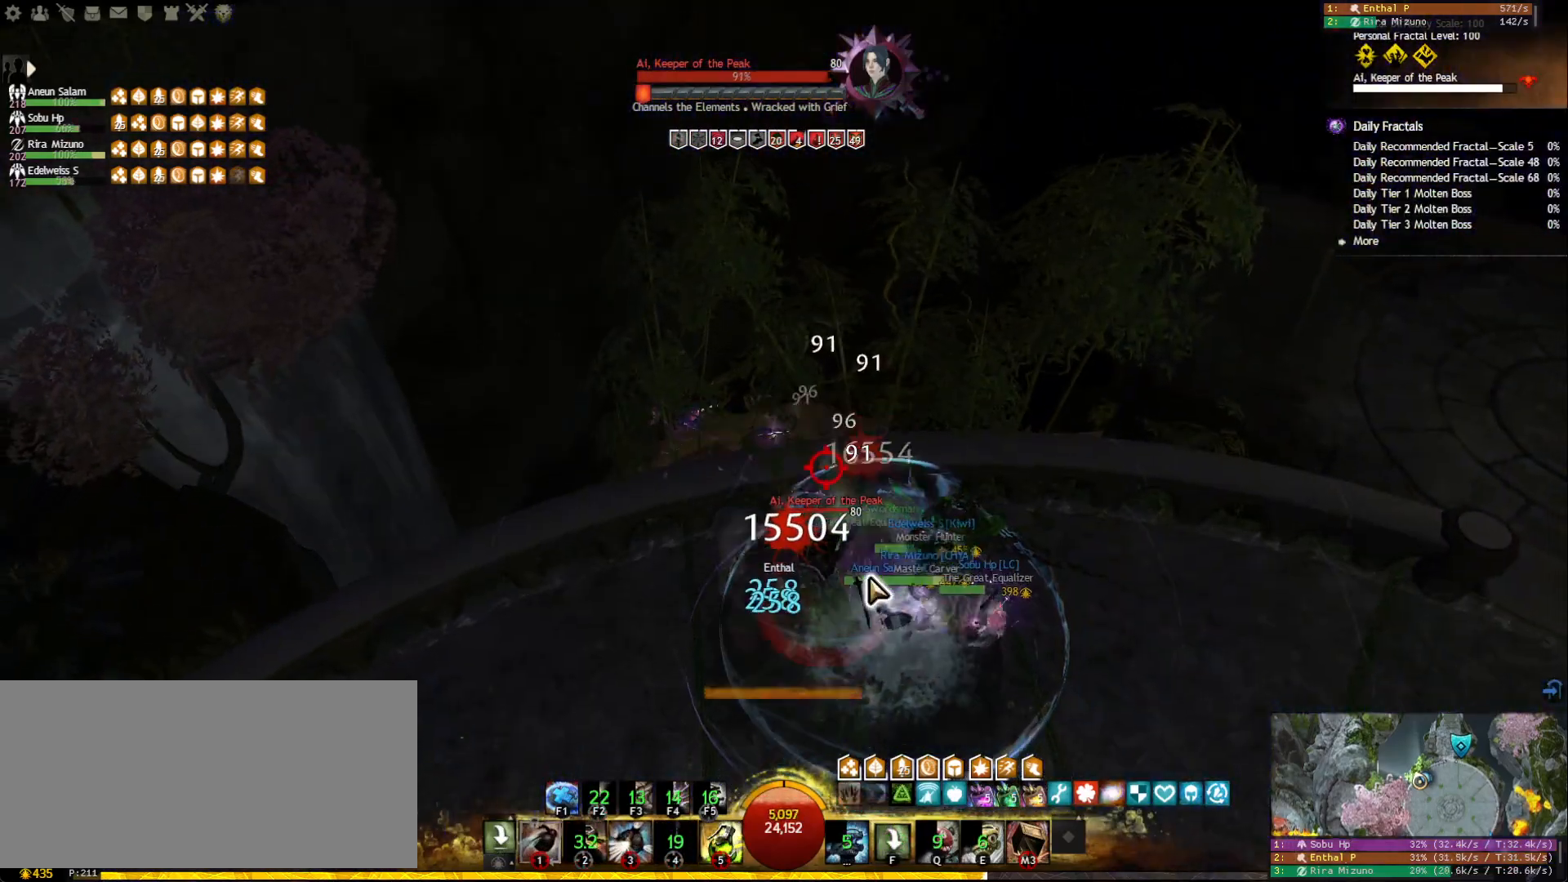
{"keys": ["w"], "mouse": ["right"], "events": [[33, "mouse_right", "down"], [167, "mouse_right", "up"], [233, "a", "down"], [317, "w", "down"], [400, "a", "up"], [483, "mouse_right", "down"]]}
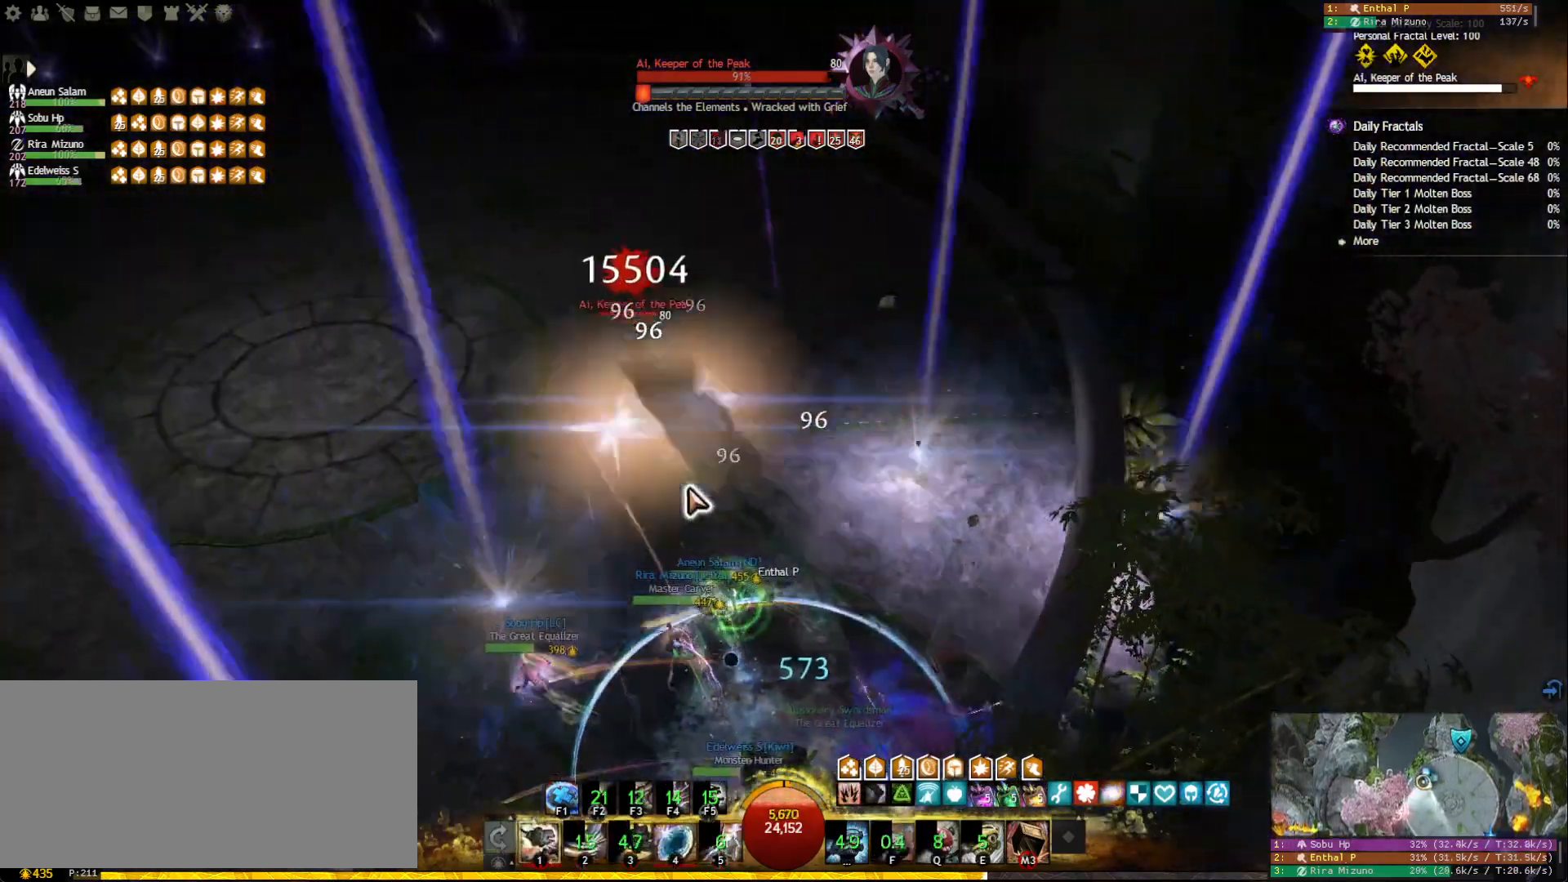
{"keys": ["1", "w"], "mouse": [], "events": [[233, "mouse_right", "up"], [483, "1", "down"]]}
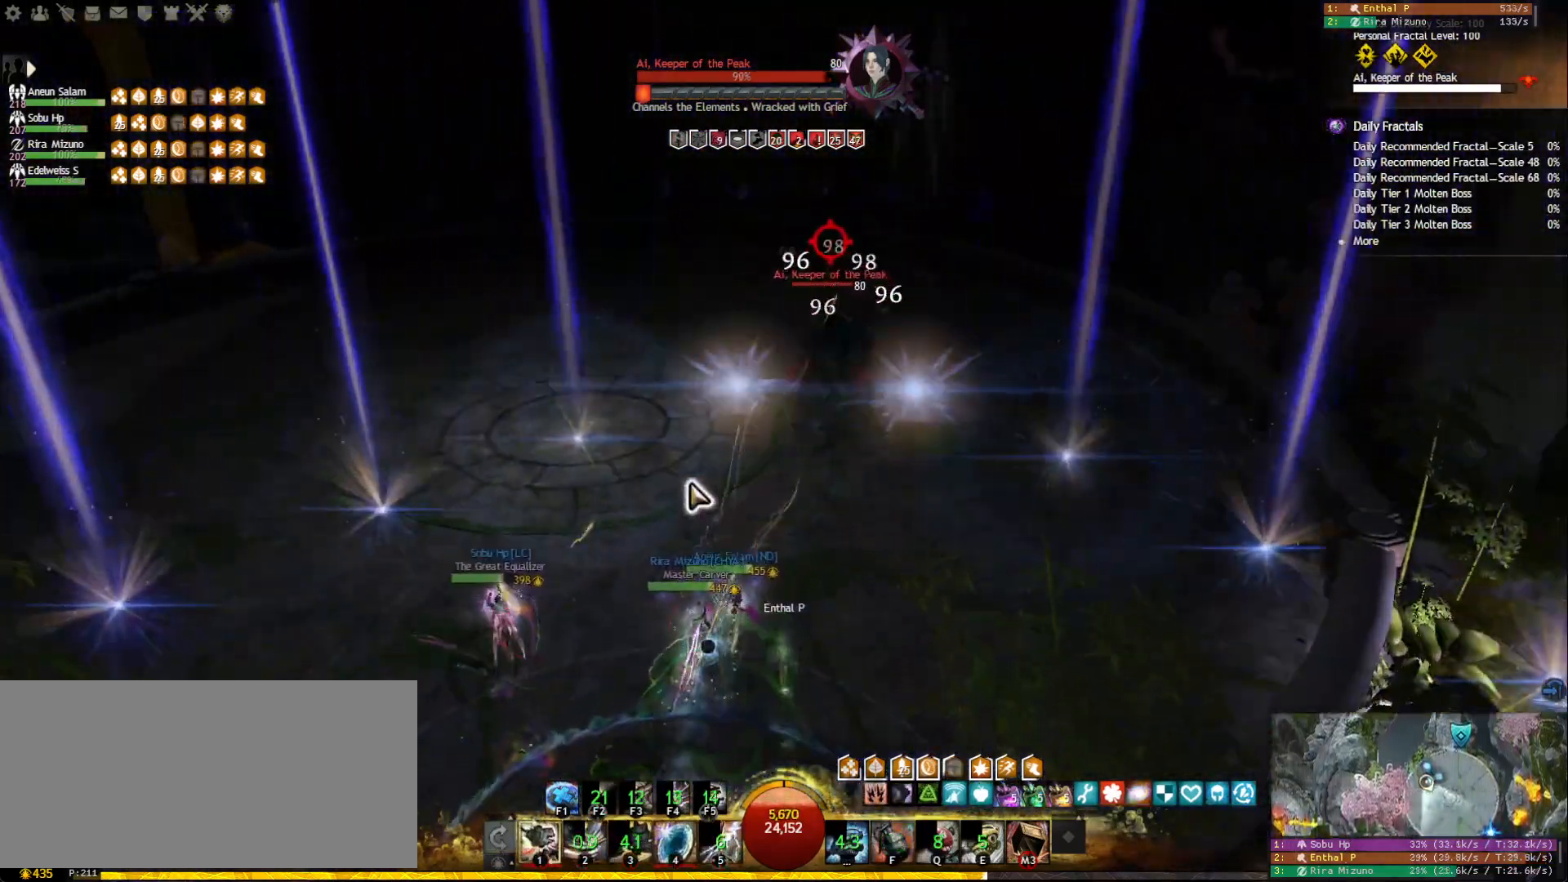
{"keys": ["w"], "mouse": [], "events": [[250, "1", "up"]]}
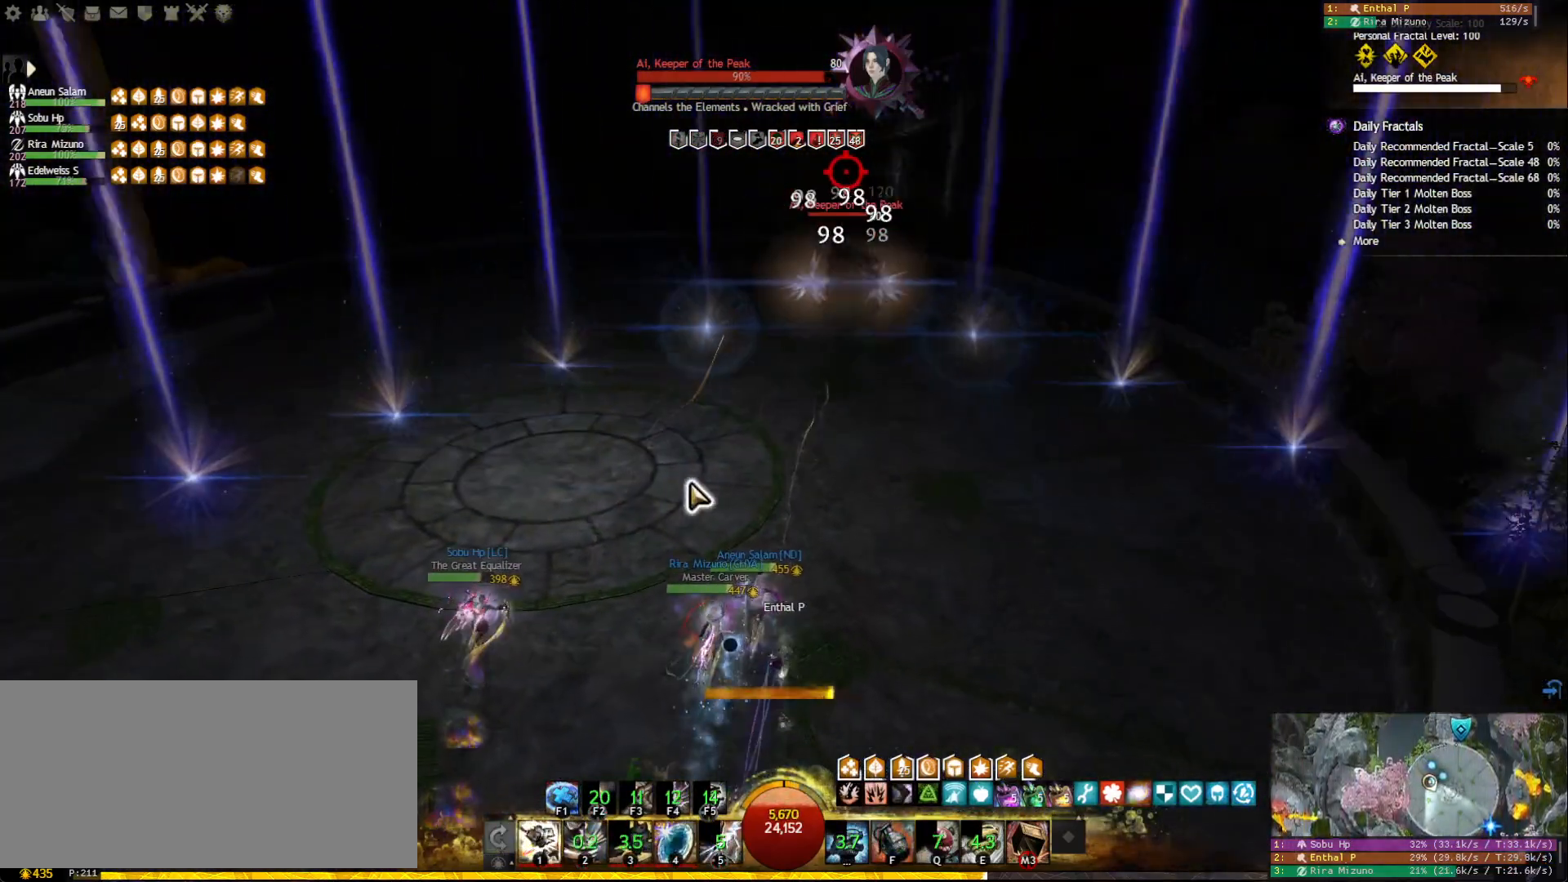
{"keys": ["w"], "mouse": [], "events": [[183, "mouse_right", "down"], [317, "mouse_right", "up"]]}